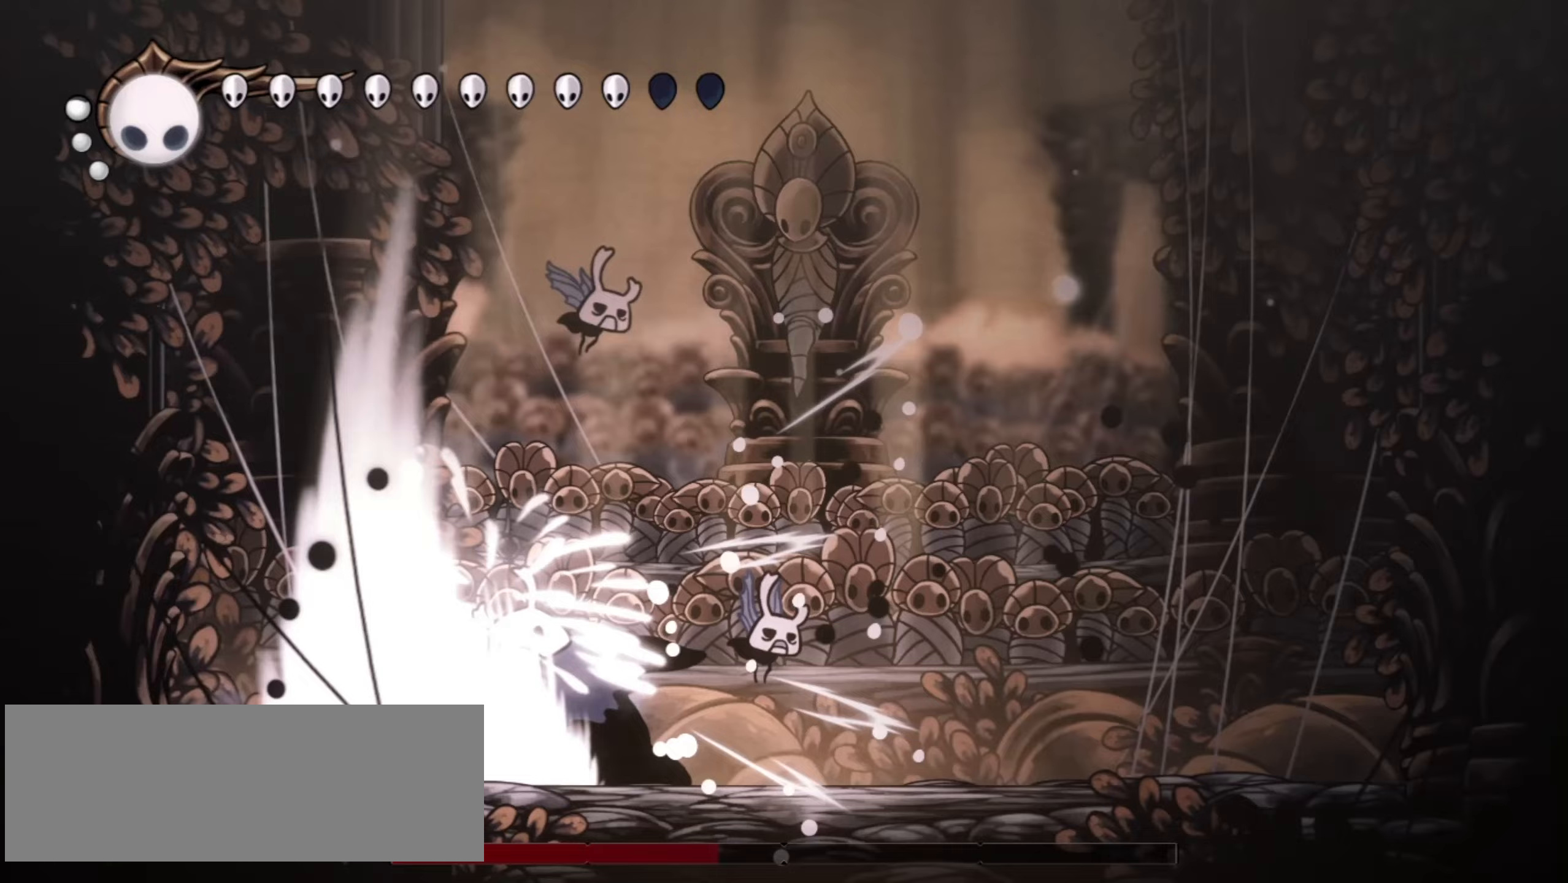
Gameplay with keyboard; each line is a JSON object with the keys held at the frame after it. "events" lists presses ("down") and releases ("up") of "a", "c", "d", "down", "f", "i", "left", "right", "s", "up", "x" and "z" between this image and that frame as [ms after this image, input, new state], when the widget could be followed in between. No other keys are recorded. Mouse input is not recorded.
{"keys": ["x"], "events": []}
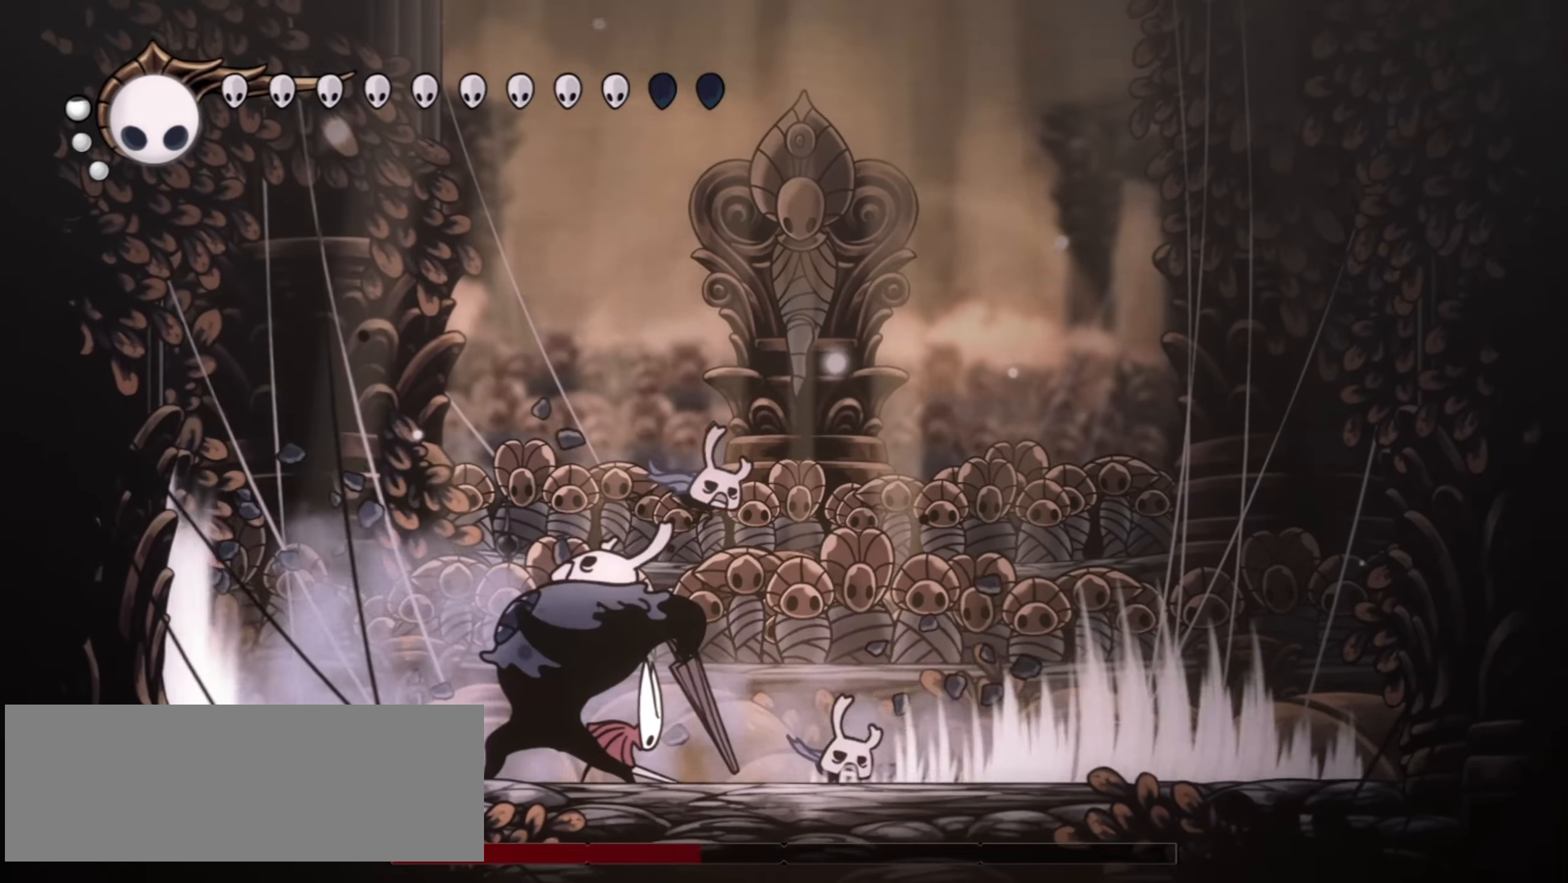
{"keys": ["left", "x"], "events": [[333, "left", "down"], [333, "z", "down"], [383, "z", "up"]]}
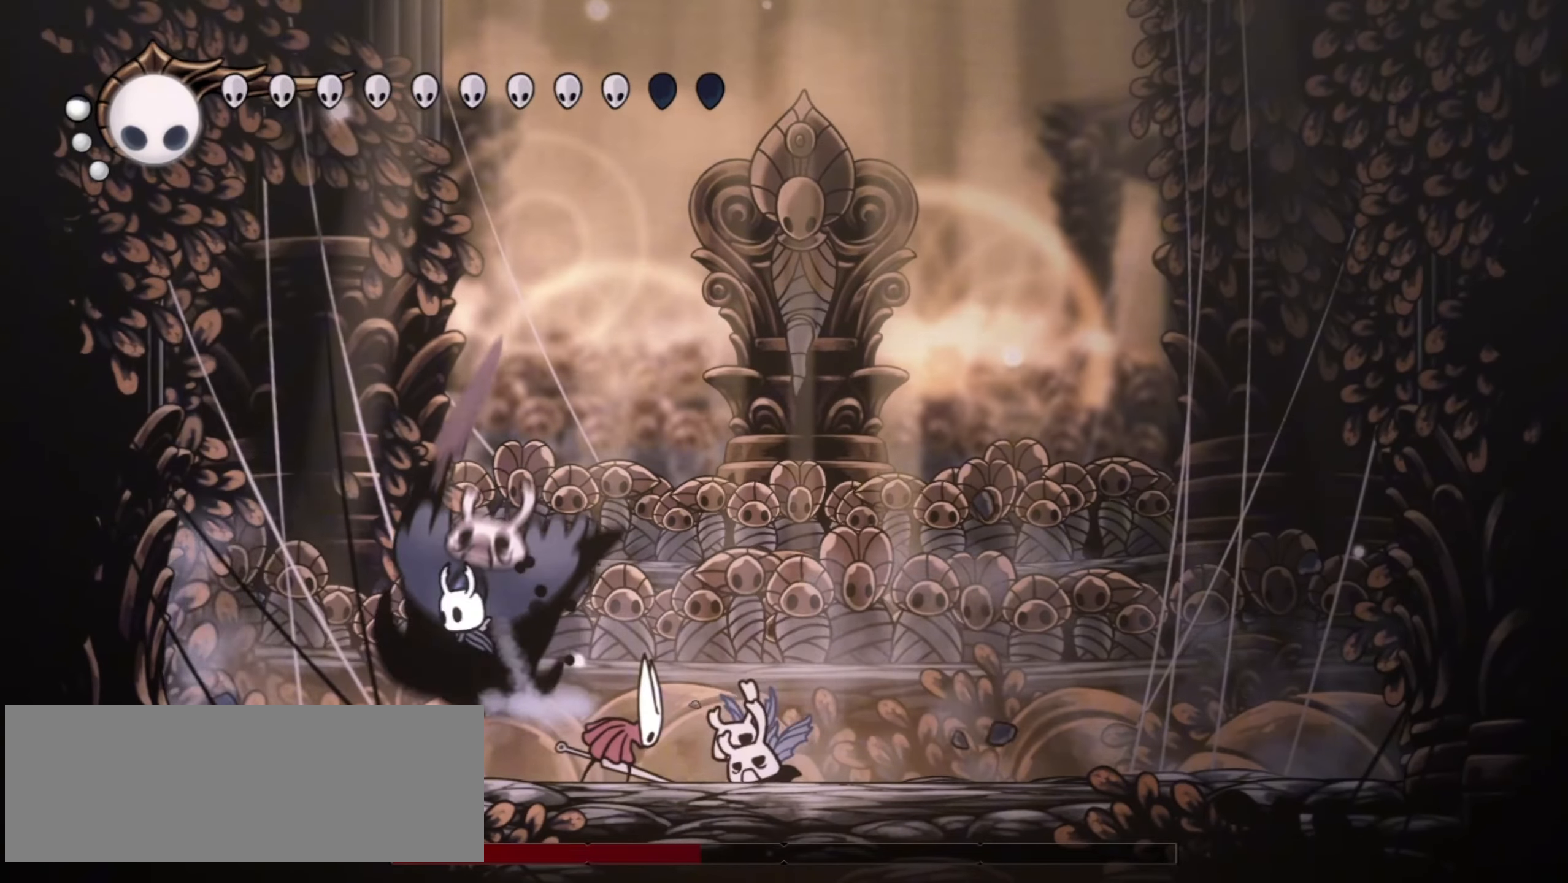
{"keys": ["left"], "events": [[483, "x", "up"]]}
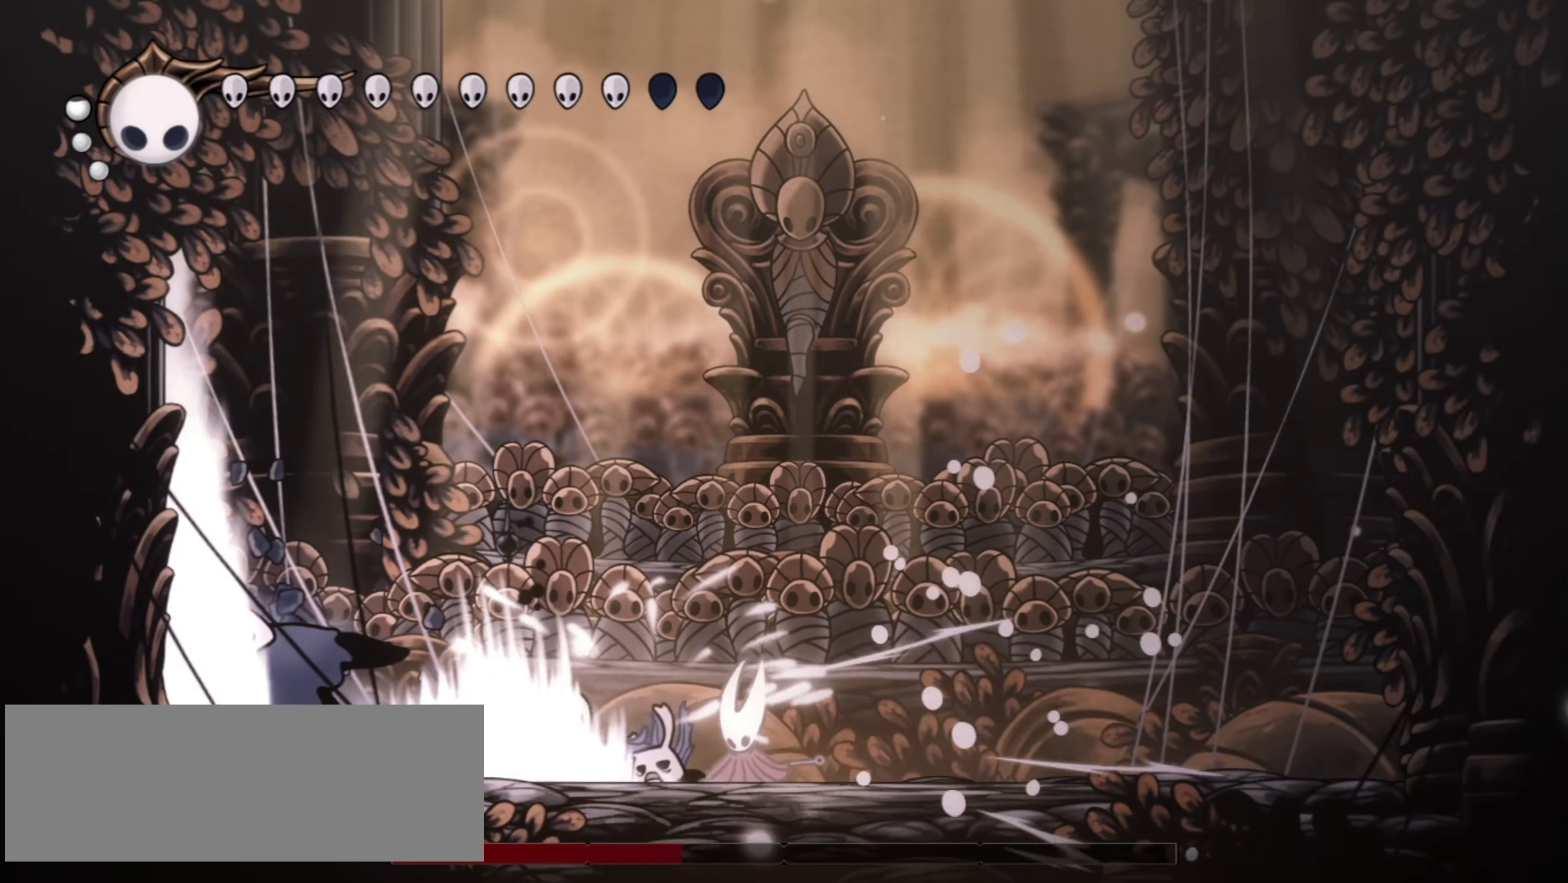
{"keys": ["right"], "events": [[83, "left", "up"], [83, "right", "down"], [183, "z", "down"], [233, "right", "up"], [233, "x", "down"], [317, "x", "up"], [317, "z", "up"], [367, "right", "down"]]}
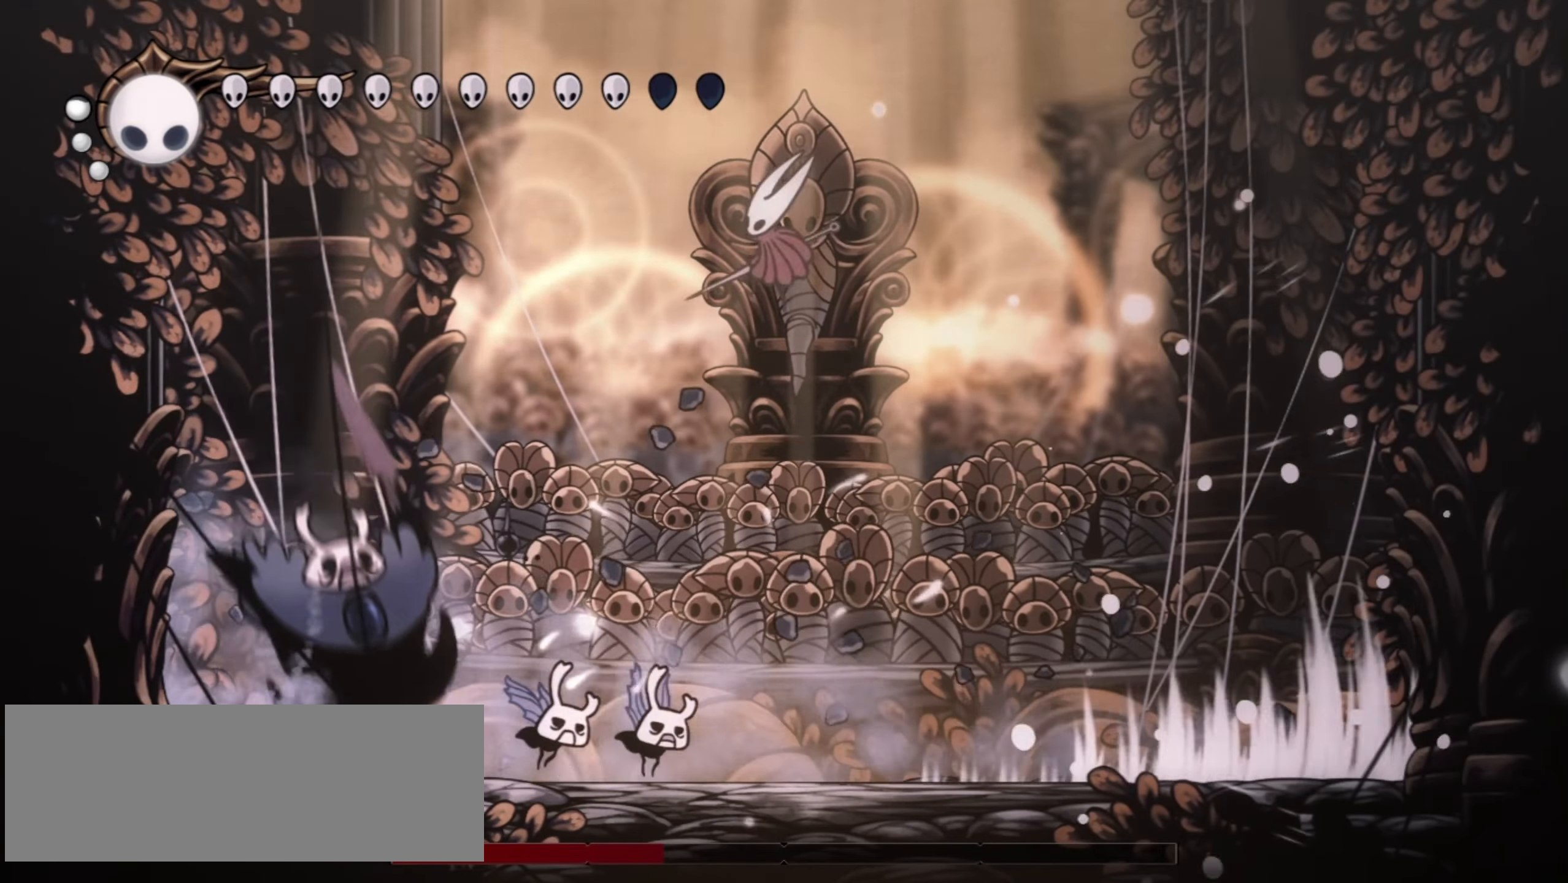
{"keys": ["left"], "events": [[50, "z", "down"], [100, "right", "up"], [100, "x", "down"], [150, "x", "up"], [150, "z", "up"], [350, "x", "down"], [433, "left", "down"], [483, "x", "up"]]}
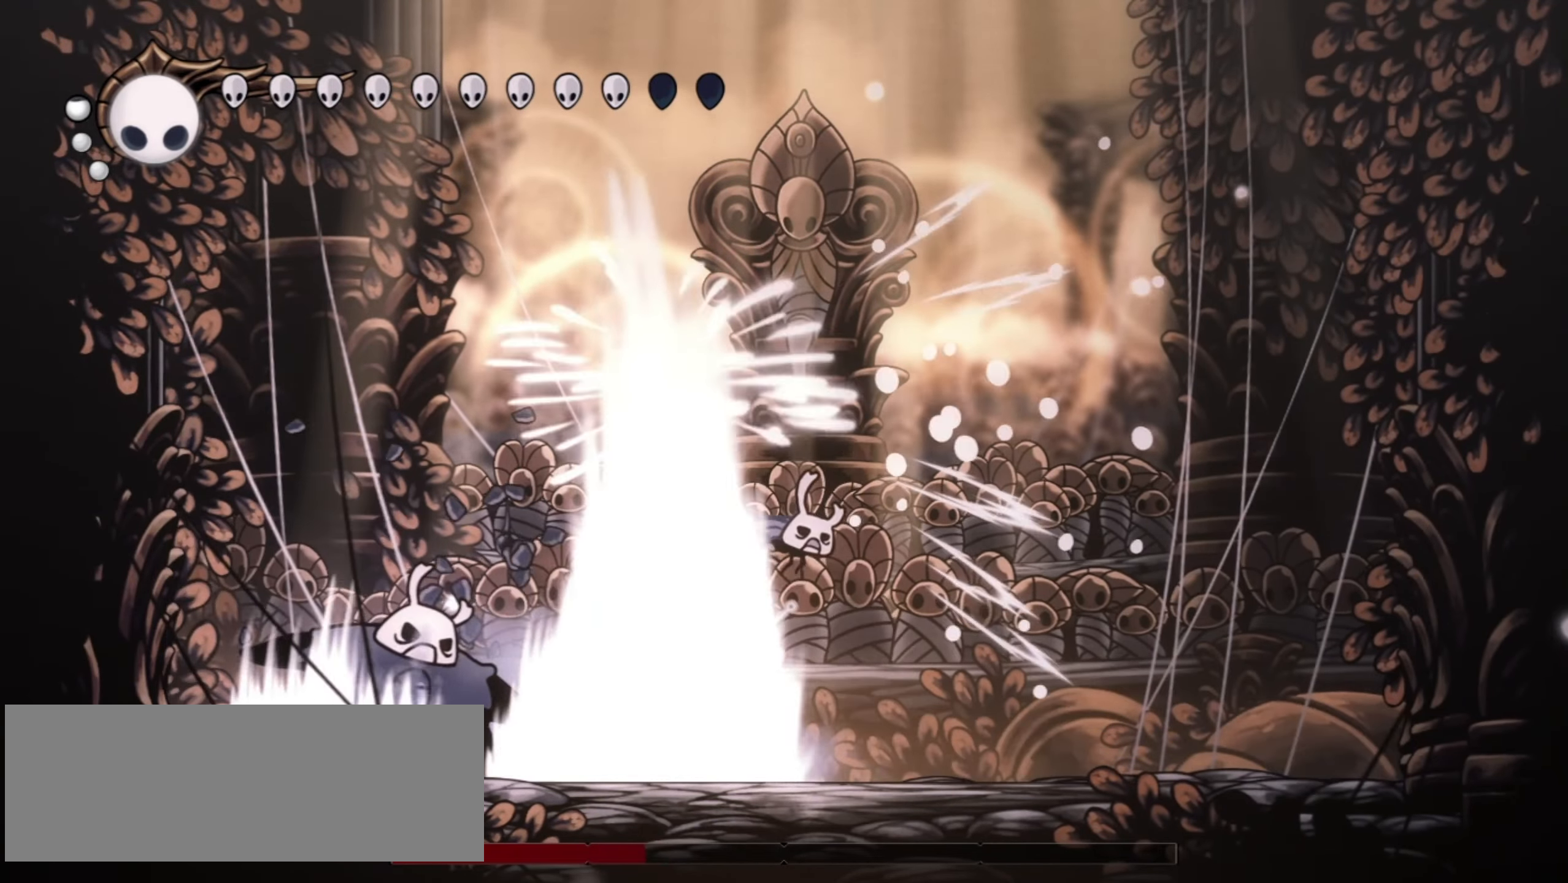
{"keys": ["right", "z"], "events": [[217, "z", "down"], [317, "left", "up"], [500, "right", "down"]]}
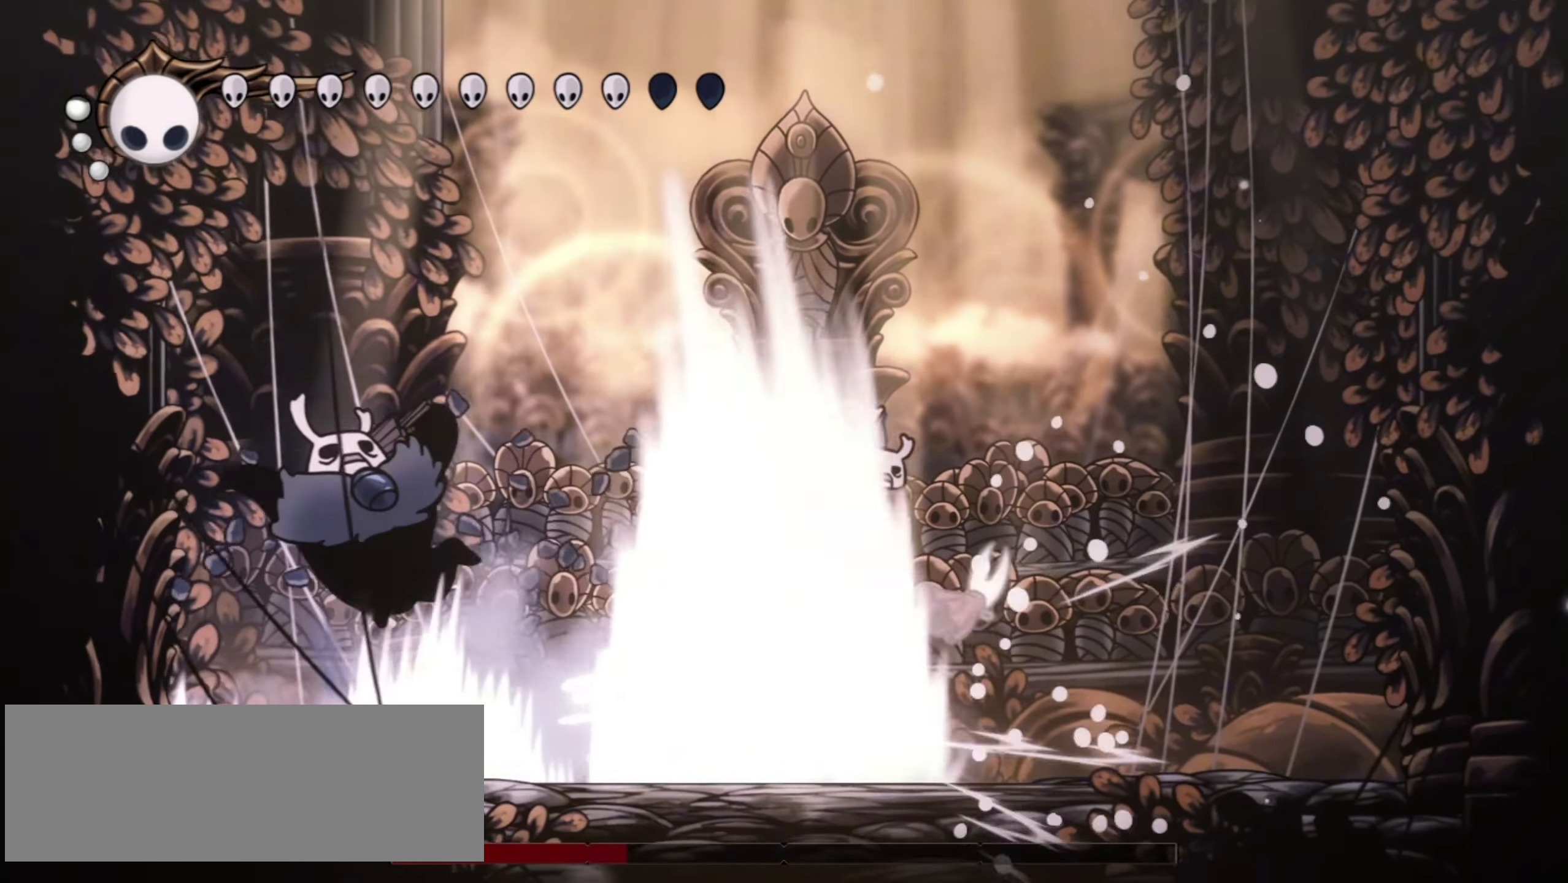
{"keys": ["up", "x"], "events": [[50, "z", "up"], [83, "right", "up"], [133, "z", "down"], [267, "right", "down"], [417, "right", "up"], [417, "z", "up"], [467, "x", "down"], [500, "up", "down"]]}
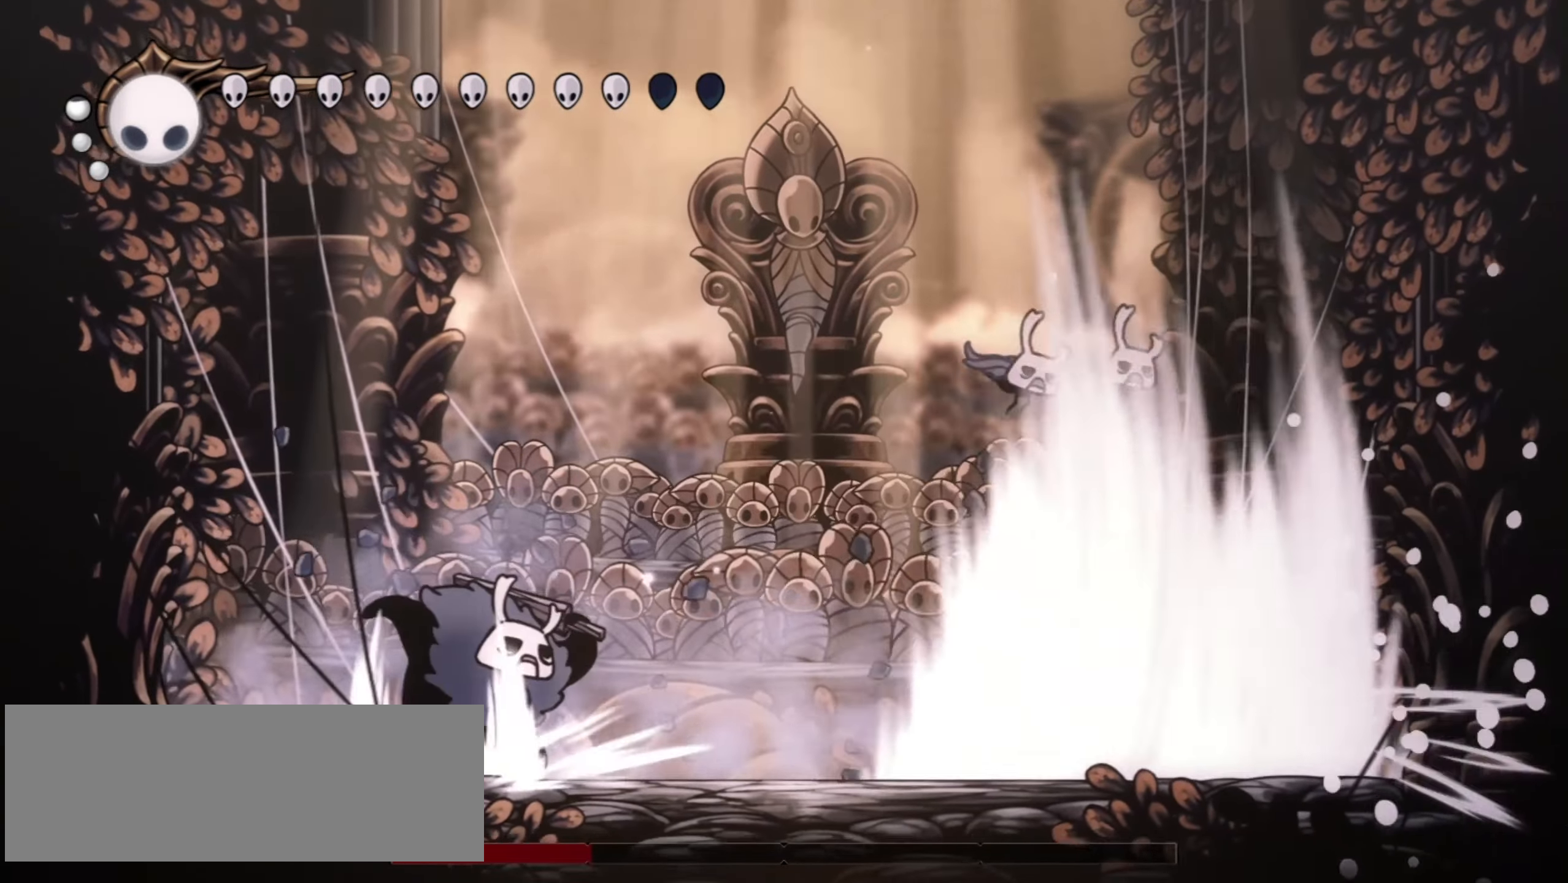
{"keys": ["right", "x", "z"], "events": [[50, "right", "down"], [83, "up", "up"], [100, "x", "up"], [150, "x", "down"], [150, "z", "down"], [250, "x", "up"], [250, "z", "up"], [333, "x", "down"], [333, "z", "down"], [383, "x", "up"], [383, "z", "up"], [483, "x", "down"], [483, "z", "down"]]}
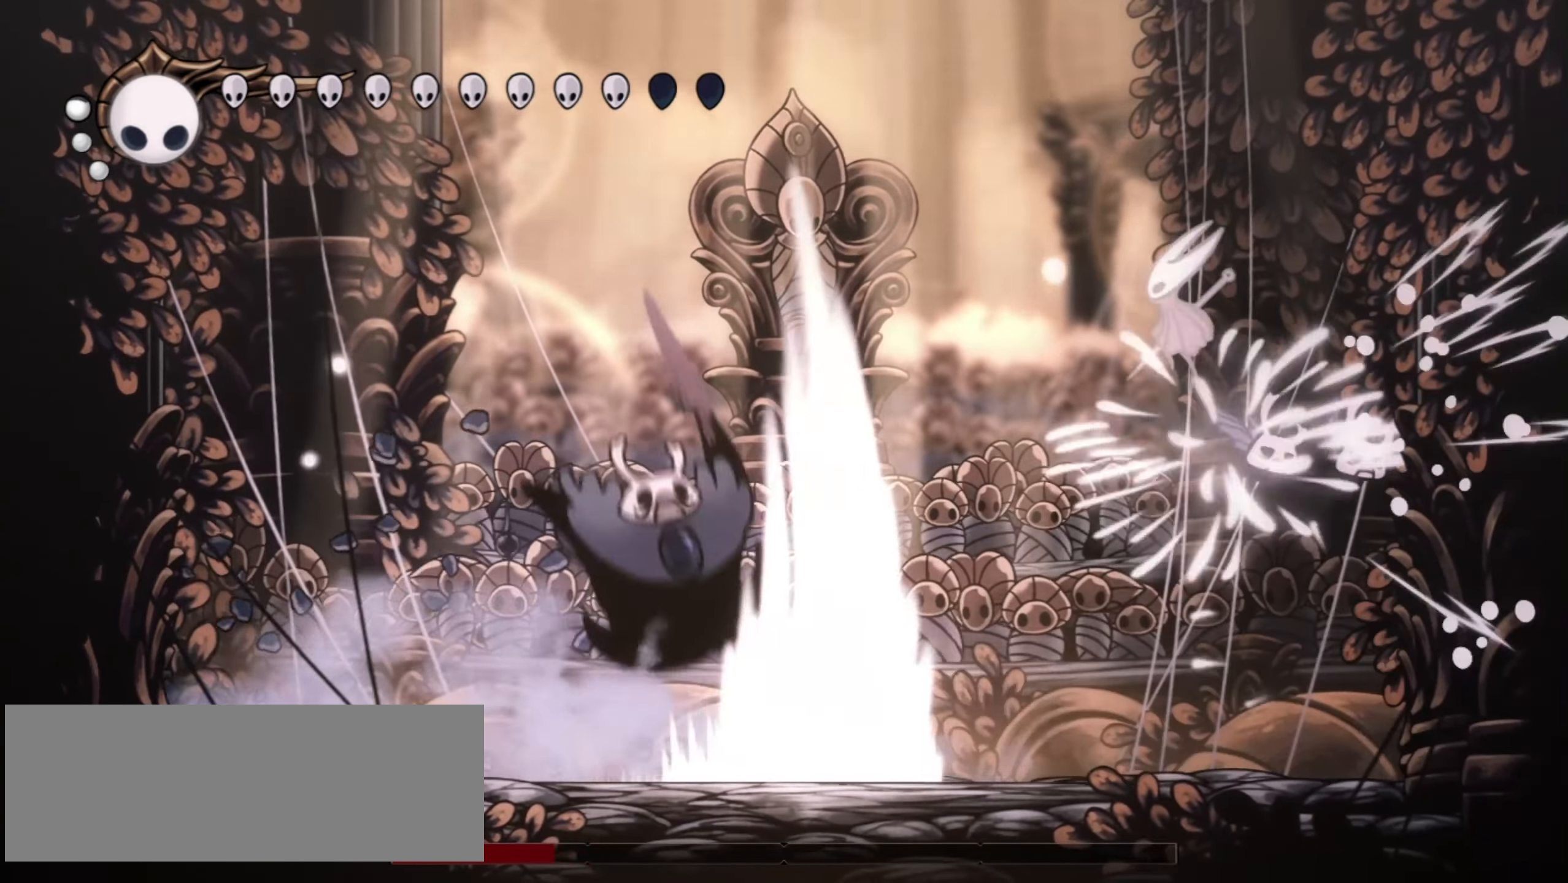
{"keys": ["left"], "events": [[17, "x", "up"], [67, "right", "up"], [67, "z", "up"], [117, "x", "down"], [117, "z", "down"], [167, "x", "up"], [167, "z", "up"], [217, "x", "down"], [217, "z", "down"], [250, "right", "down"], [250, "x", "up"], [250, "z", "up"], [300, "left", "down"], [300, "right", "up"]]}
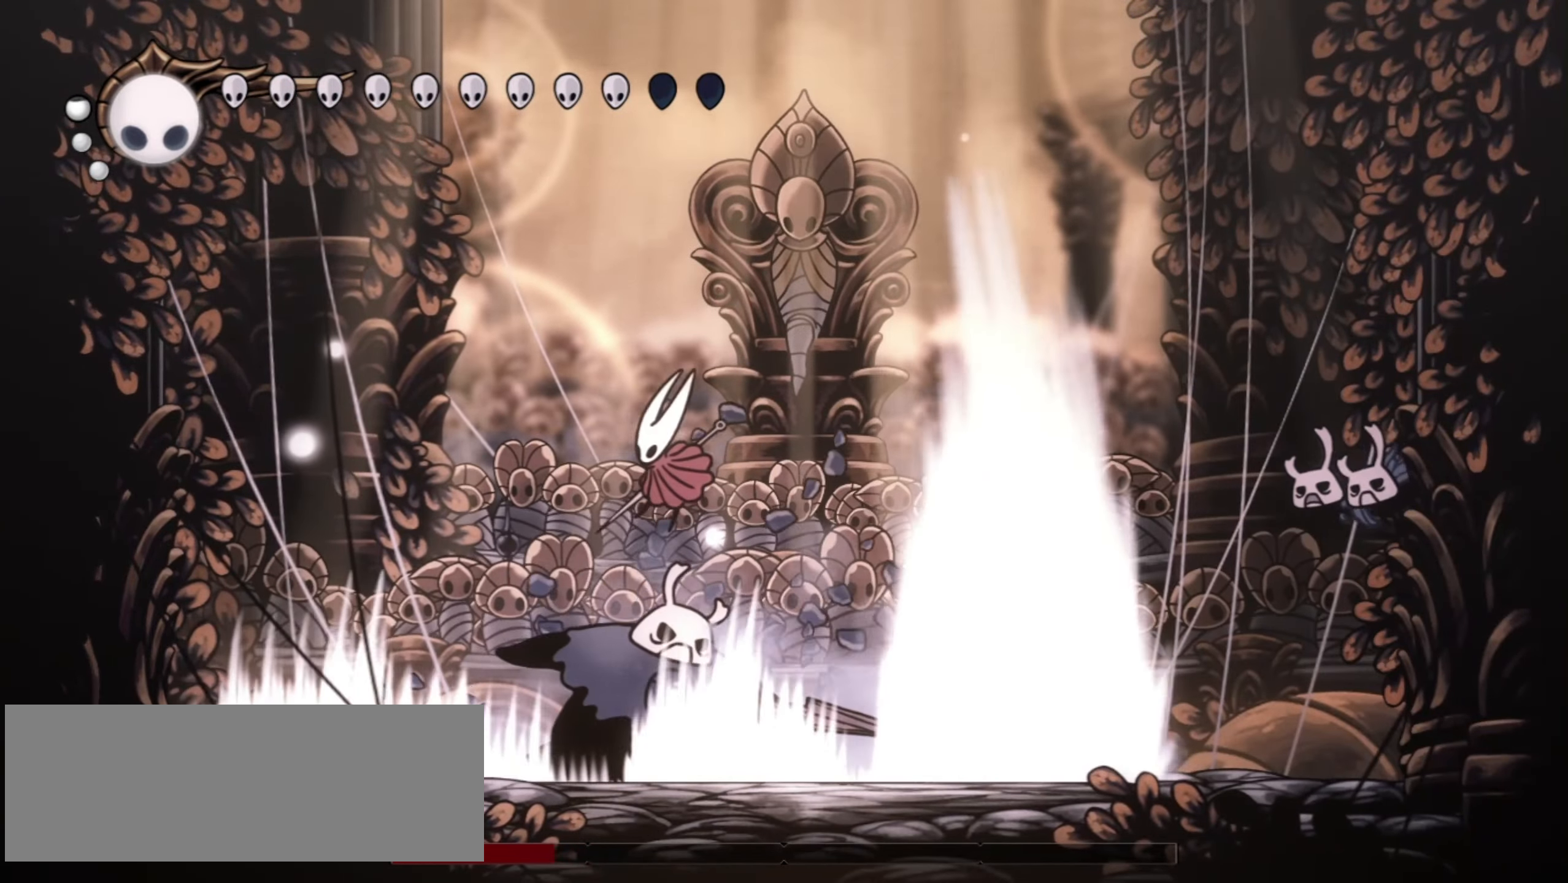
{"keys": ["left", "x"], "events": [[217, "z", "down"], [317, "left", "up"], [417, "left", "down"], [417, "z", "up"], [500, "x", "down"]]}
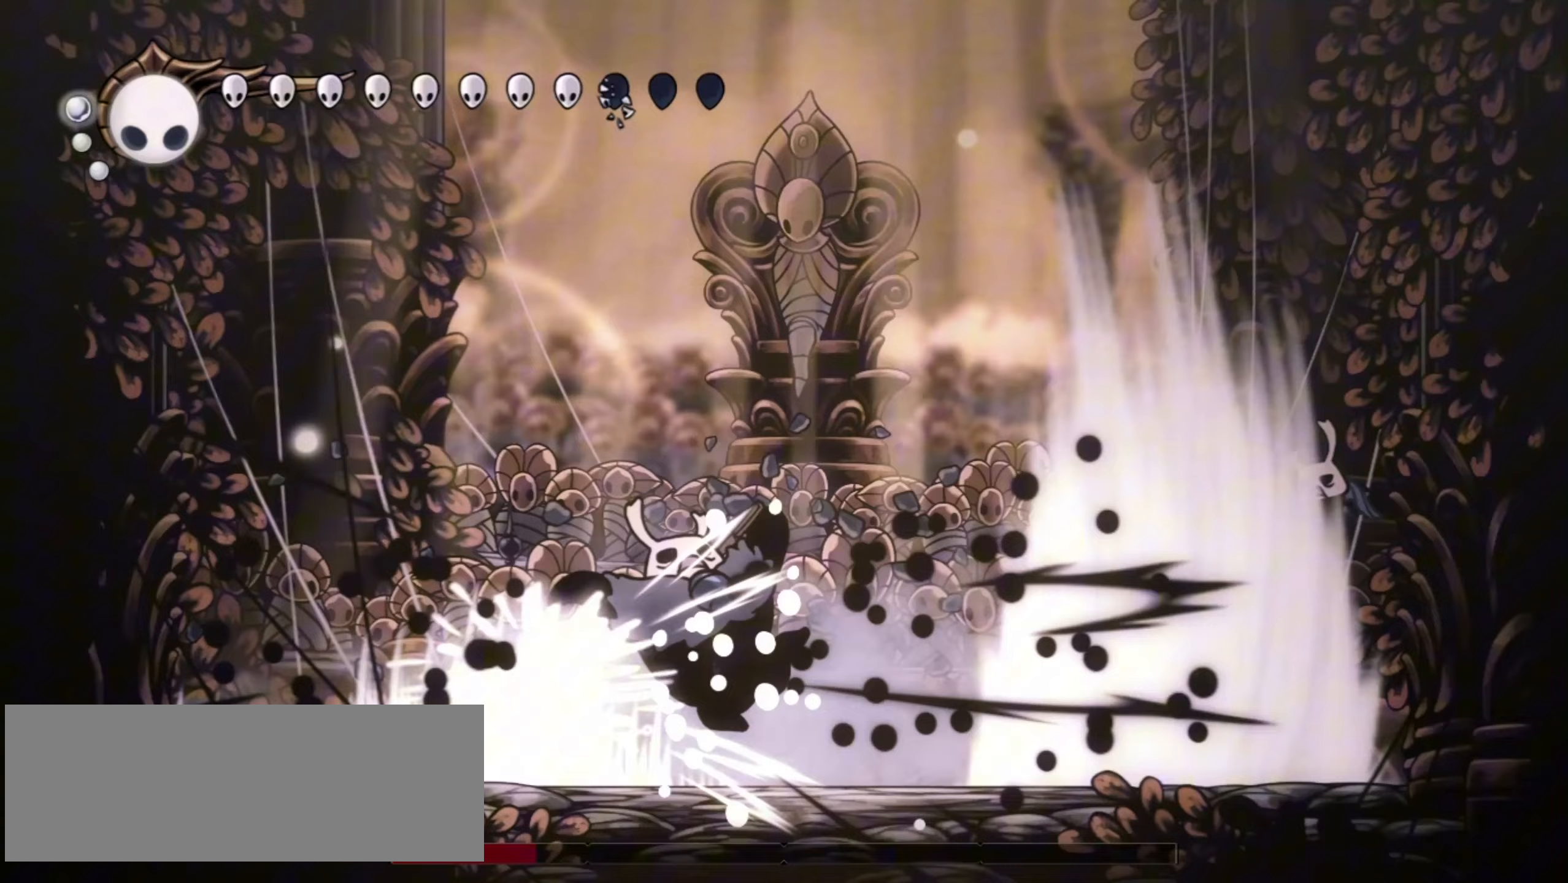
{"keys": ["left", "x", "z"], "events": [[50, "z", "down"], [100, "left", "up"], [100, "x", "up"], [150, "z", "up"], [233, "left", "down"], [233, "x", "down"], [233, "z", "down"], [333, "x", "up"], [333, "z", "up"], [433, "x", "down"], [433, "z", "down"]]}
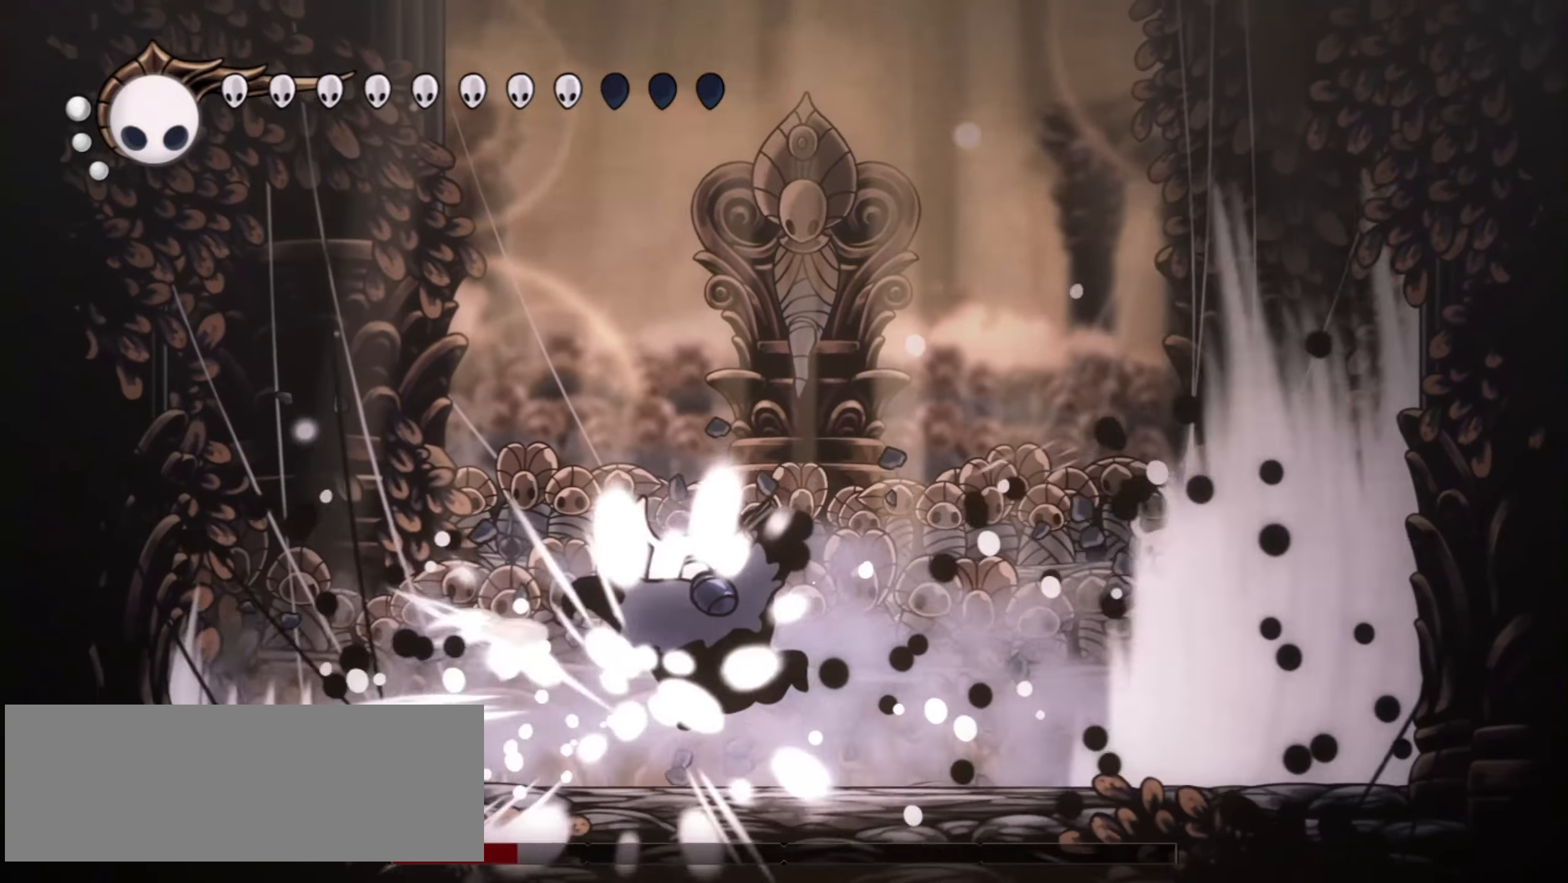
{"keys": ["left"], "events": [[17, "x", "up"], [17, "z", "up"], [133, "x", "down"], [133, "z", "down"], [167, "x", "up"], [167, "z", "up"], [267, "x", "down"], [267, "z", "down"], [317, "x", "up"], [317, "z", "up"], [400, "z", "down"], [450, "z", "up"]]}
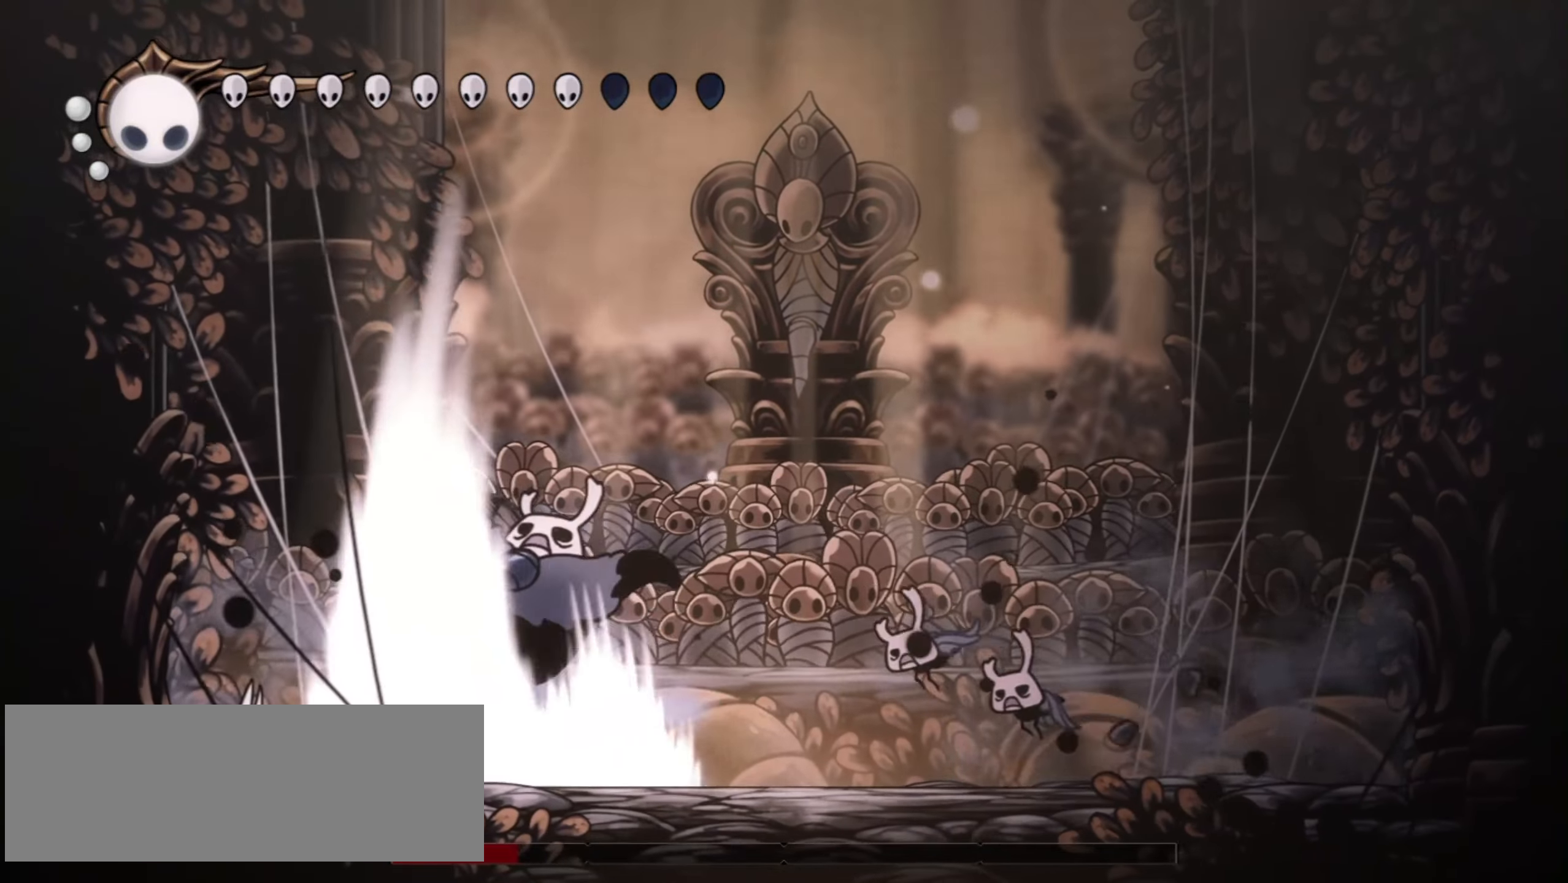
{"keys": ["x", "z"], "events": [[133, "z", "down"], [183, "left", "up"], [183, "z", "up"], [283, "x", "down"], [283, "z", "down"], [333, "x", "up"], [333, "z", "up"], [467, "x", "down"], [467, "z", "down"]]}
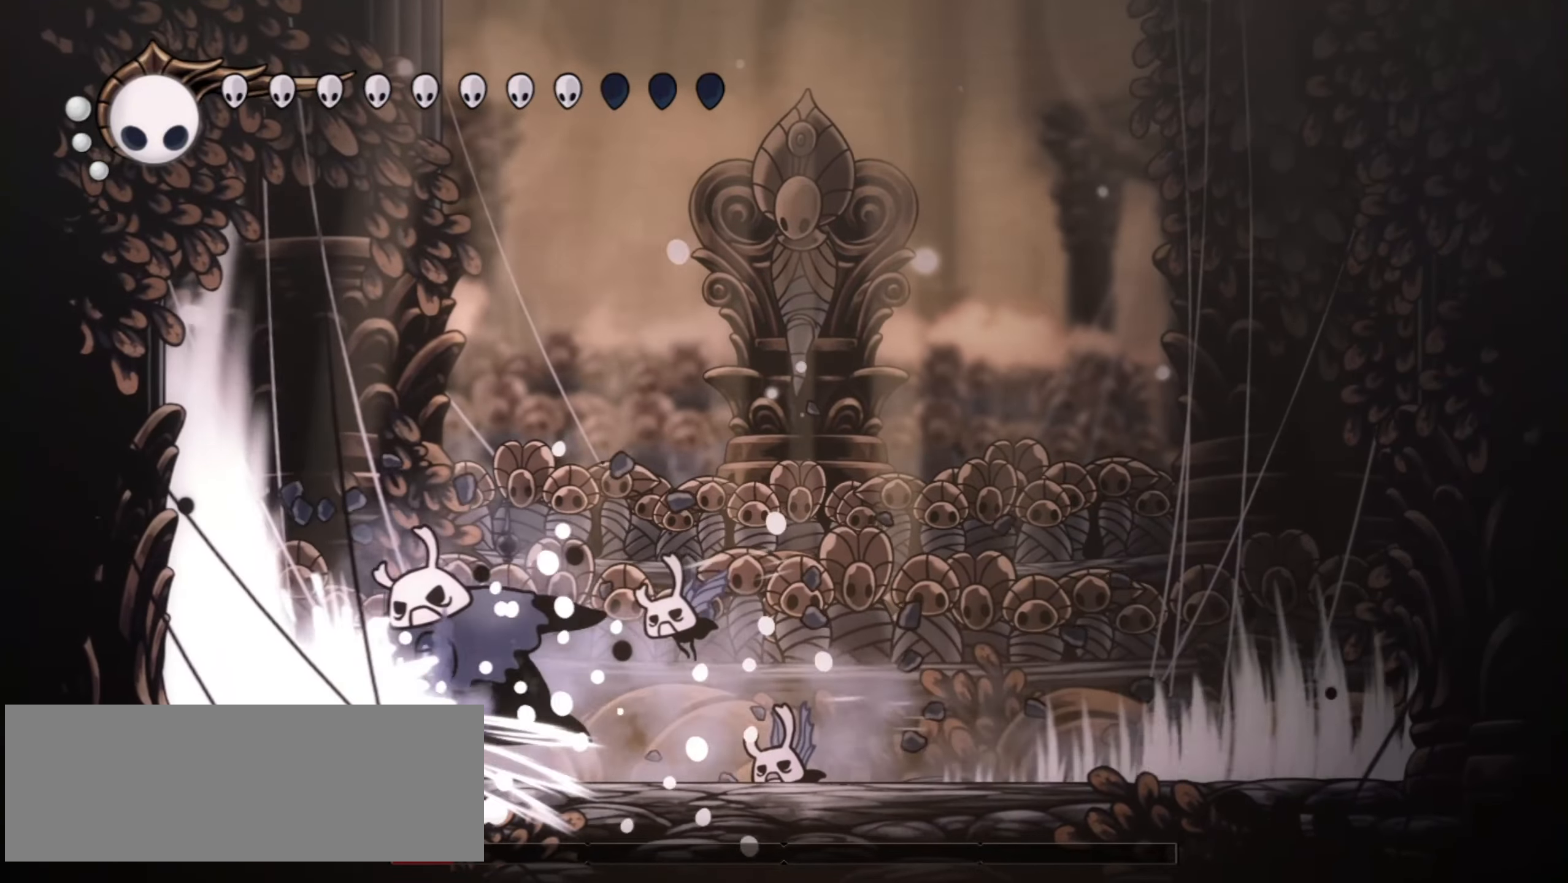
{"keys": [], "events": [[17, "x", "up"], [17, "z", "up"], [150, "x", "down"], [150, "z", "down"], [200, "x", "up"], [200, "z", "up"], [300, "x", "down"], [300, "z", "down"], [333, "x", "up"], [383, "z", "up"], [433, "x", "down"], [433, "z", "down"], [483, "x", "up"], [483, "z", "up"]]}
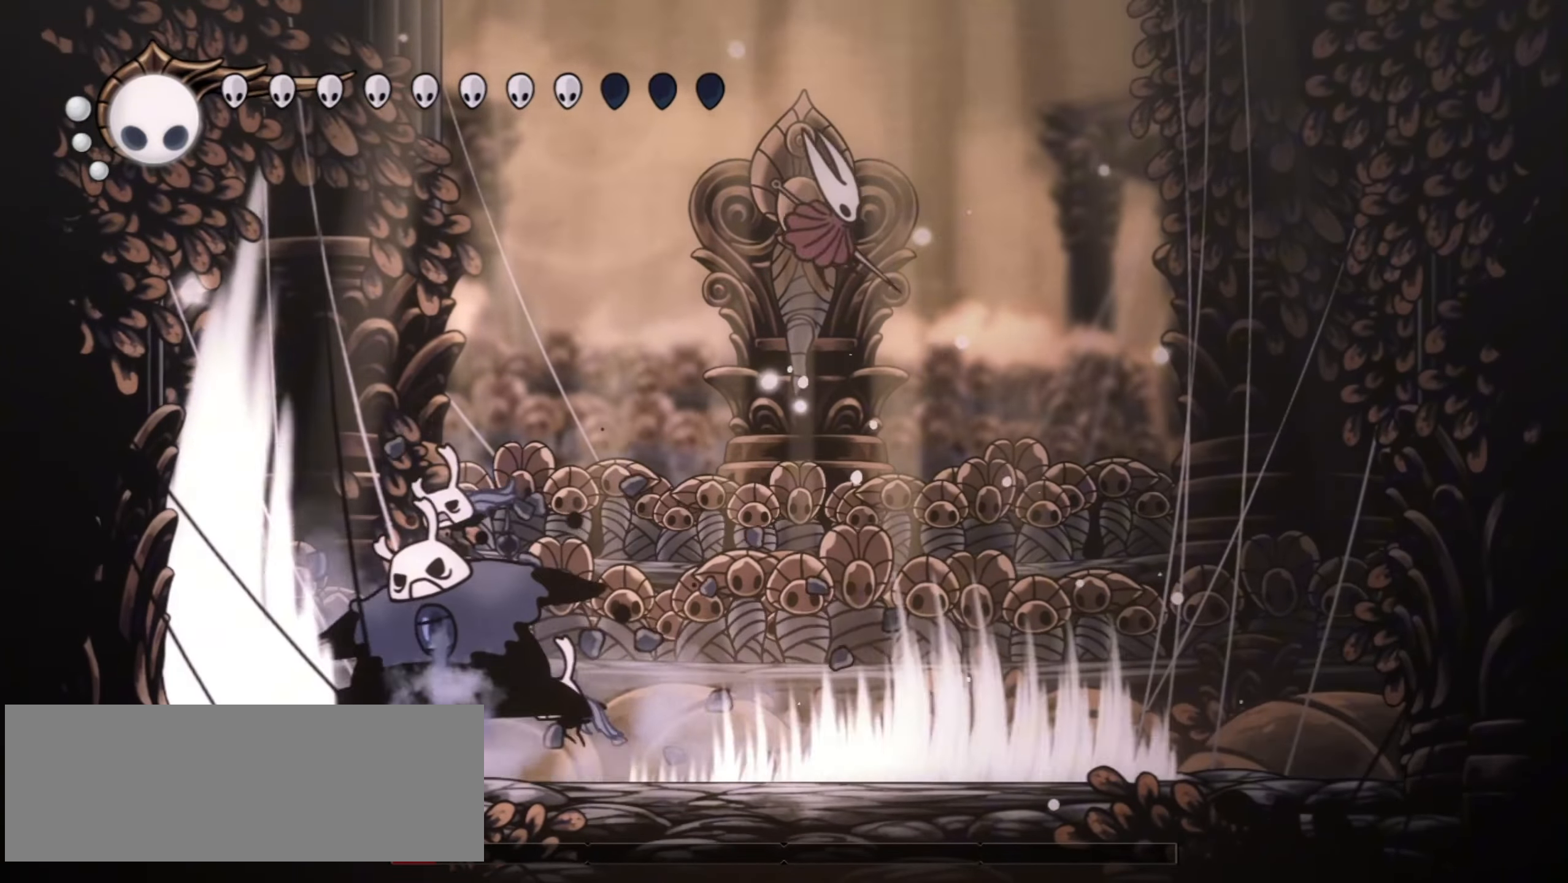
{"keys": ["right"], "events": [[33, "right", "down"], [300, "z", "down"], [350, "x", "down"], [400, "right", "up"], [400, "z", "up"], [450, "x", "up"], [500, "right", "down"]]}
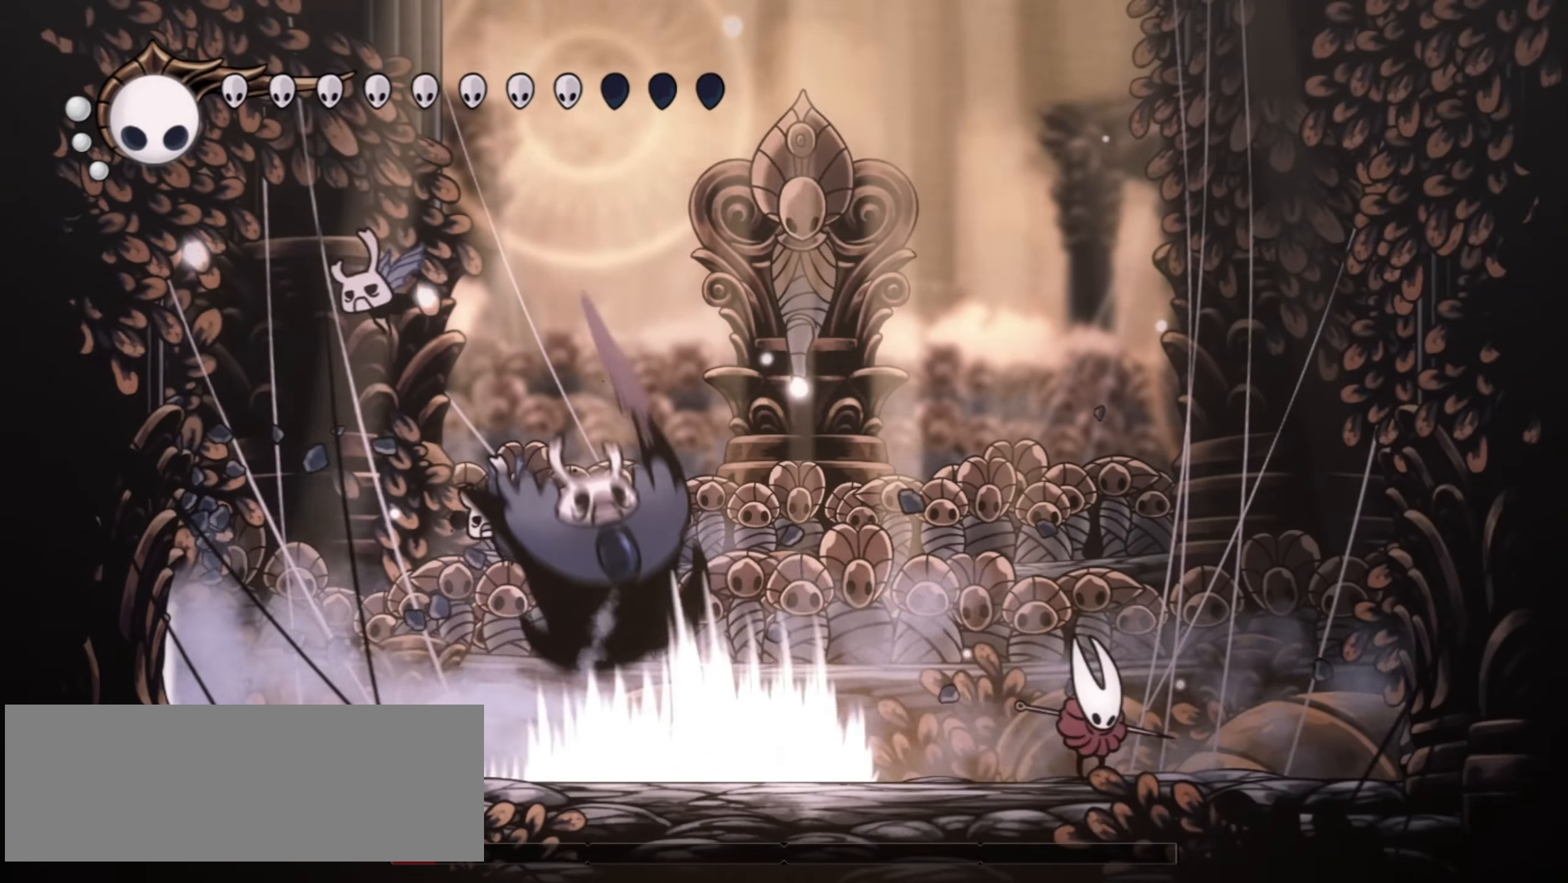
{"keys": ["left"], "events": [[50, "right", "up"], [50, "x", "down"], [50, "z", "down"], [83, "x", "up"], [83, "z", "up"], [417, "left", "down"]]}
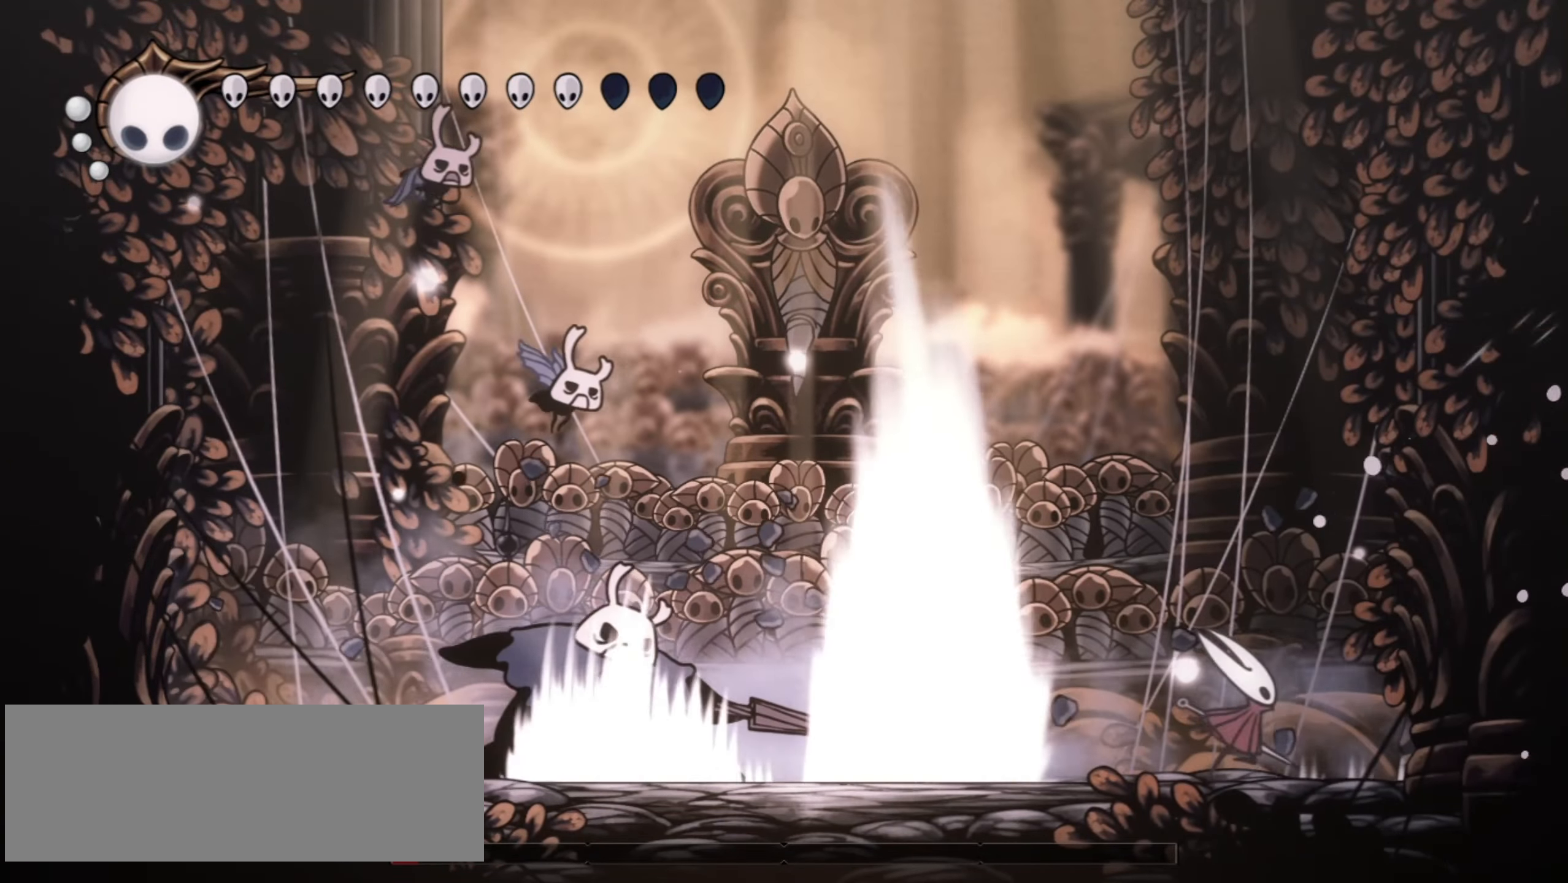
{"keys": ["z"], "events": [[333, "left", "up"], [333, "right", "down"], [333, "z", "down"], [433, "right", "up"]]}
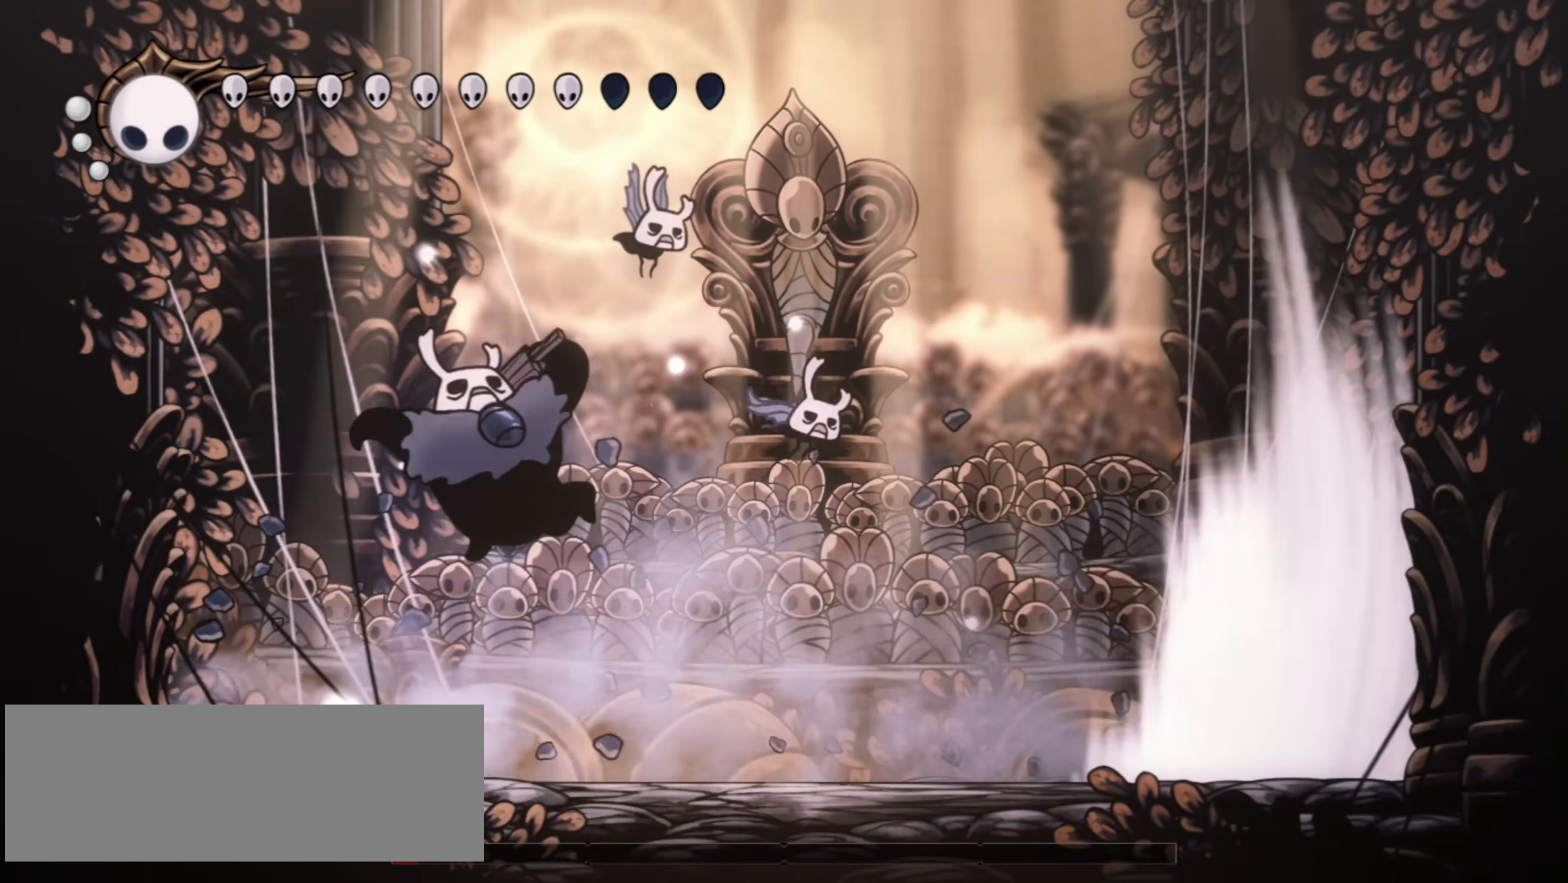
{"keys": ["right"], "events": [[350, "z", "up"], [400, "right", "down"]]}
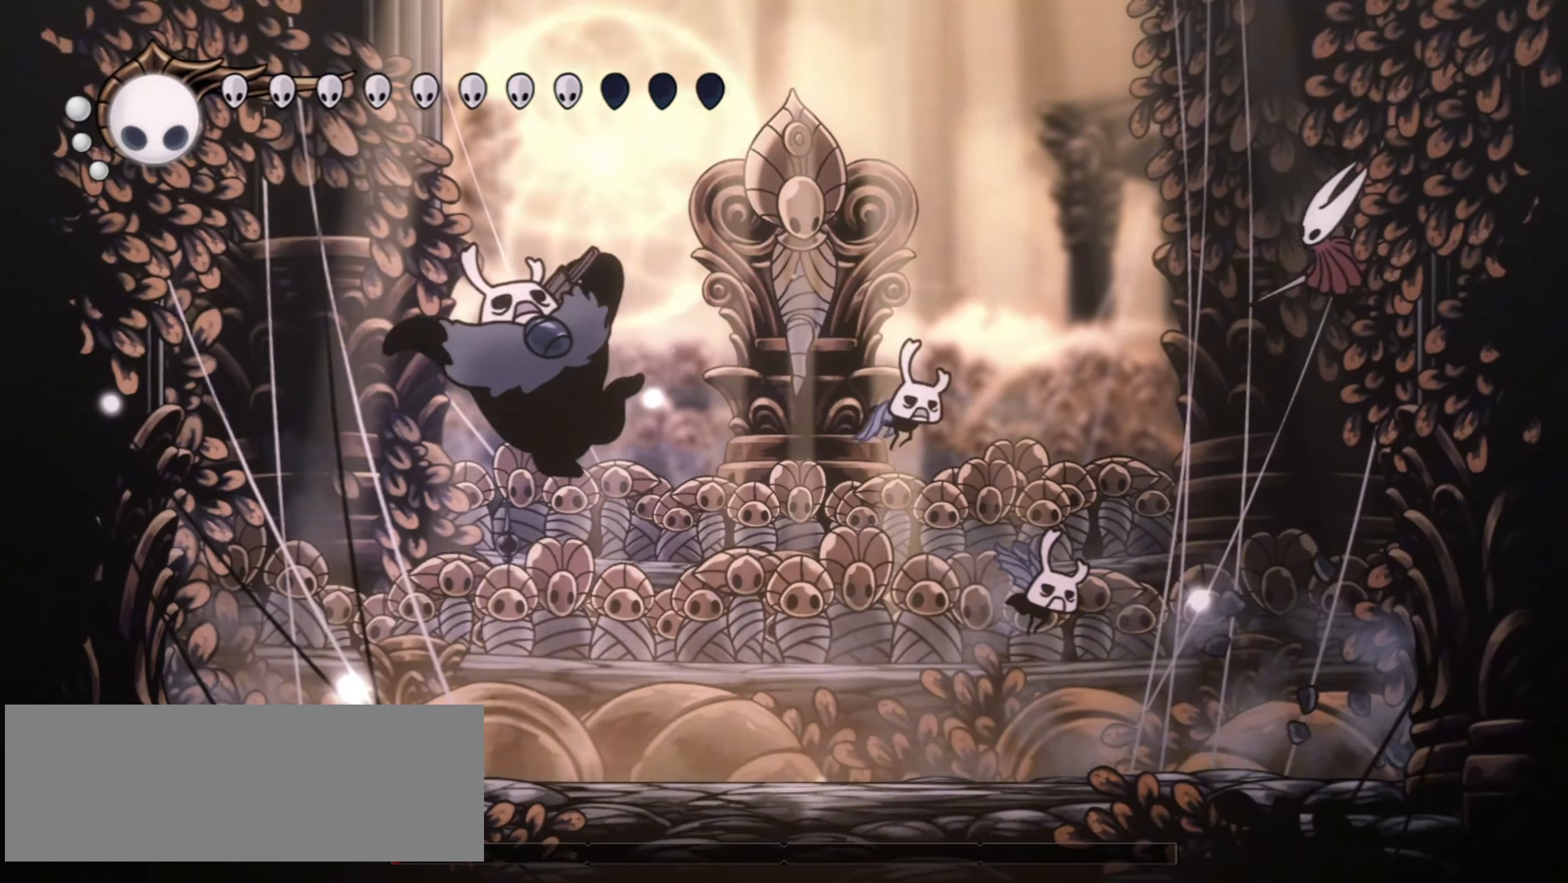
{"keys": [], "events": [[33, "x", "down"], [33, "z", "down"], [133, "right", "up"], [133, "x", "up"], [133, "z", "up"], [367, "x", "down"], [500, "x", "up"]]}
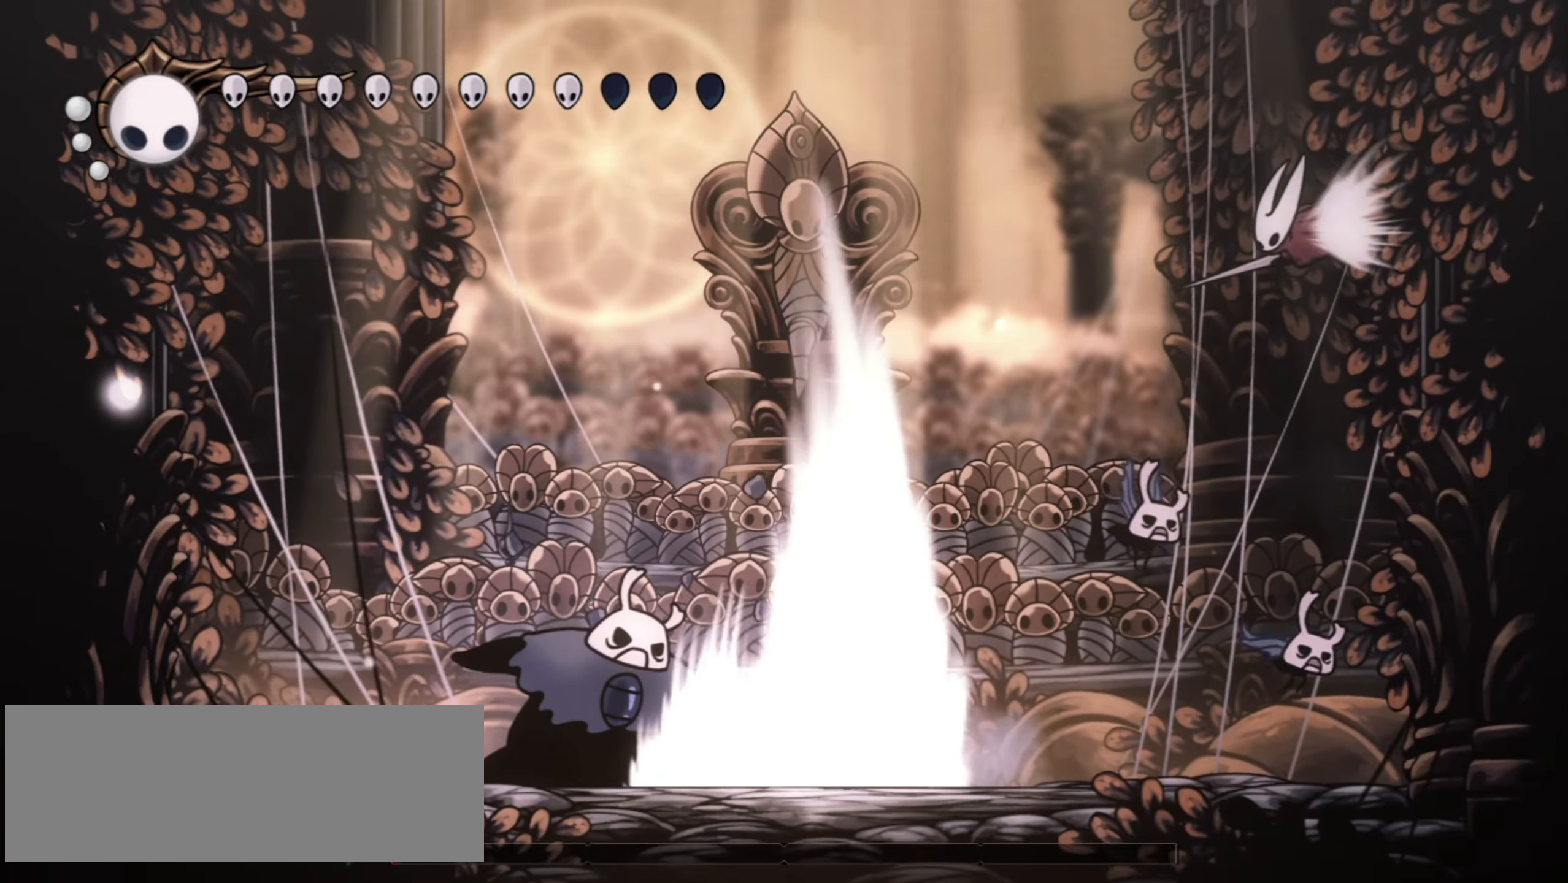
{"keys": ["right"], "events": [[333, "left", "down"], [483, "left", "up"], [483, "right", "down"]]}
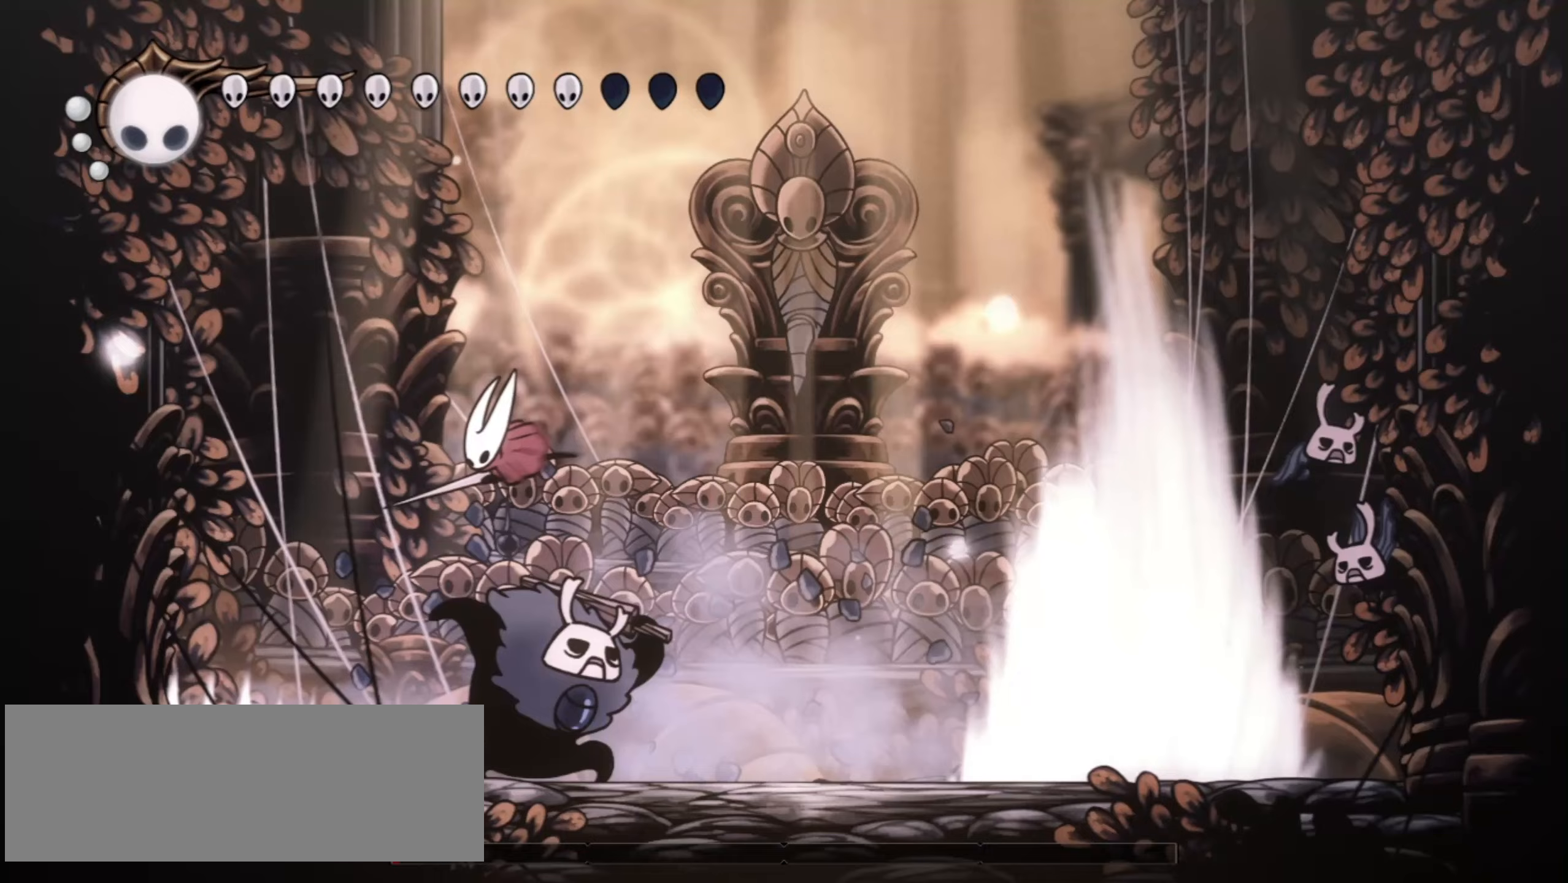
{"keys": ["x", "z"], "events": [[217, "left", "down"], [217, "right", "up"], [267, "x", "down"], [267, "z", "down"], [350, "left", "up"], [350, "z", "up"], [400, "x", "up"], [450, "z", "down"], [500, "x", "down"]]}
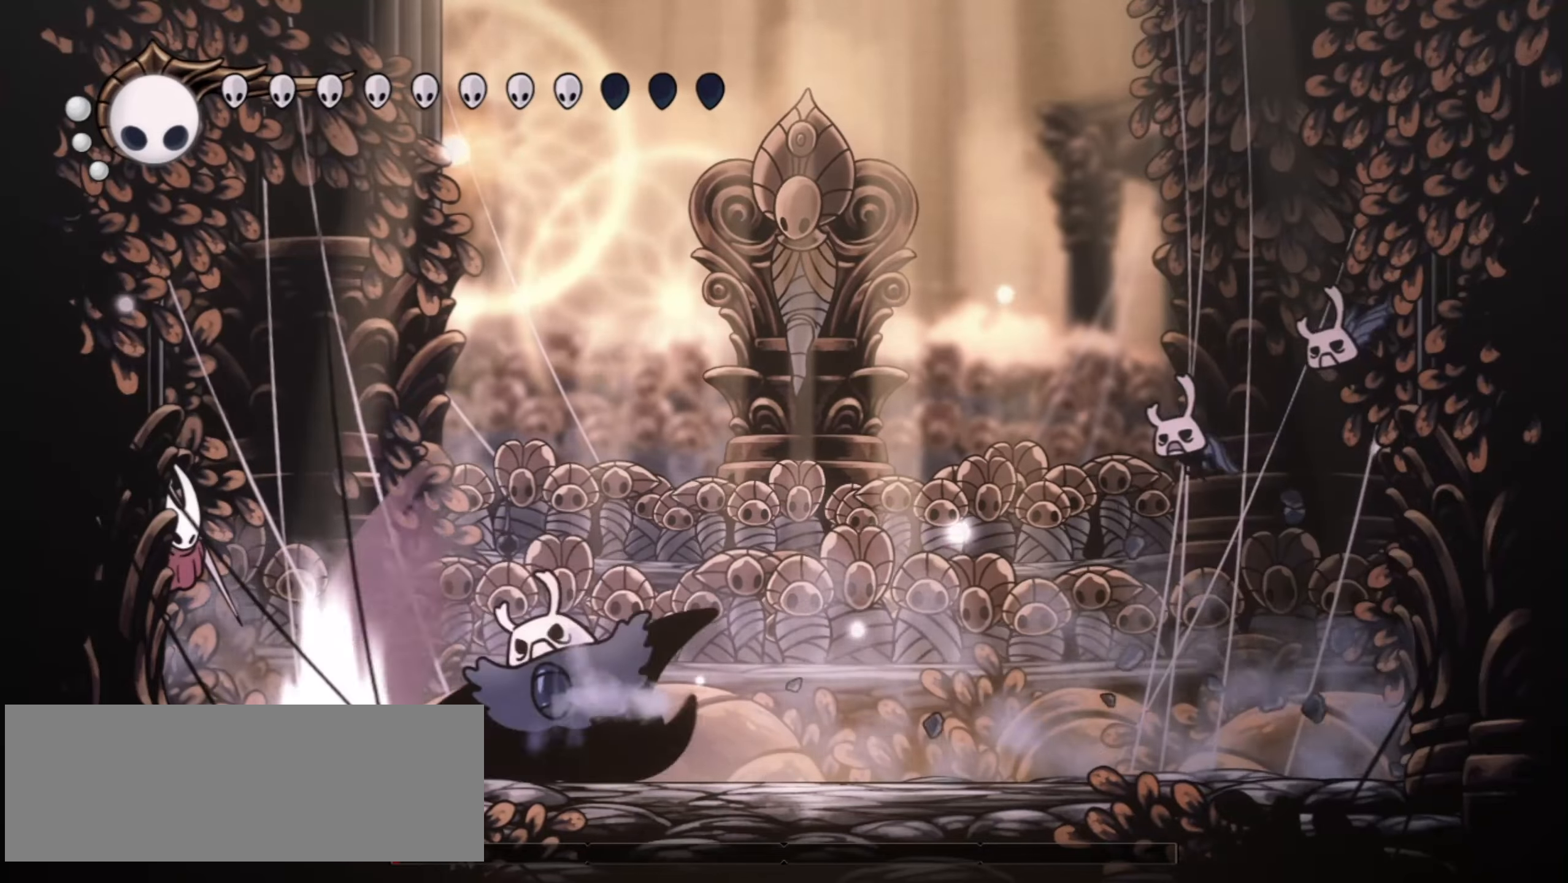
{"keys": [], "events": [[33, "z", "up"], [83, "x", "up"]]}
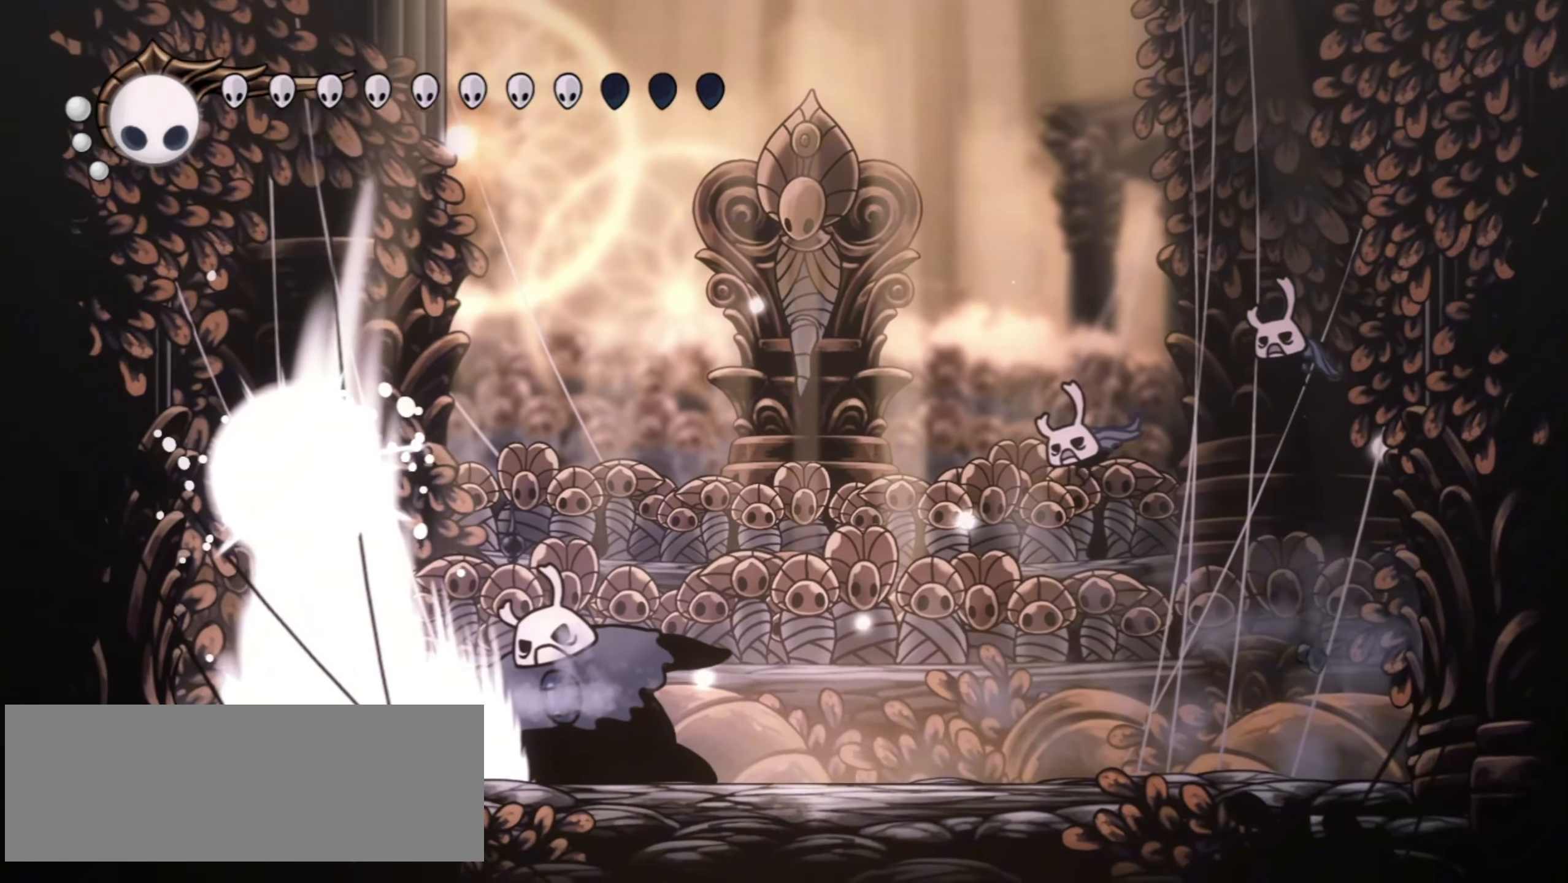
{"keys": ["a", "left"], "events": [[333, "left", "down"], [433, "a", "down"]]}
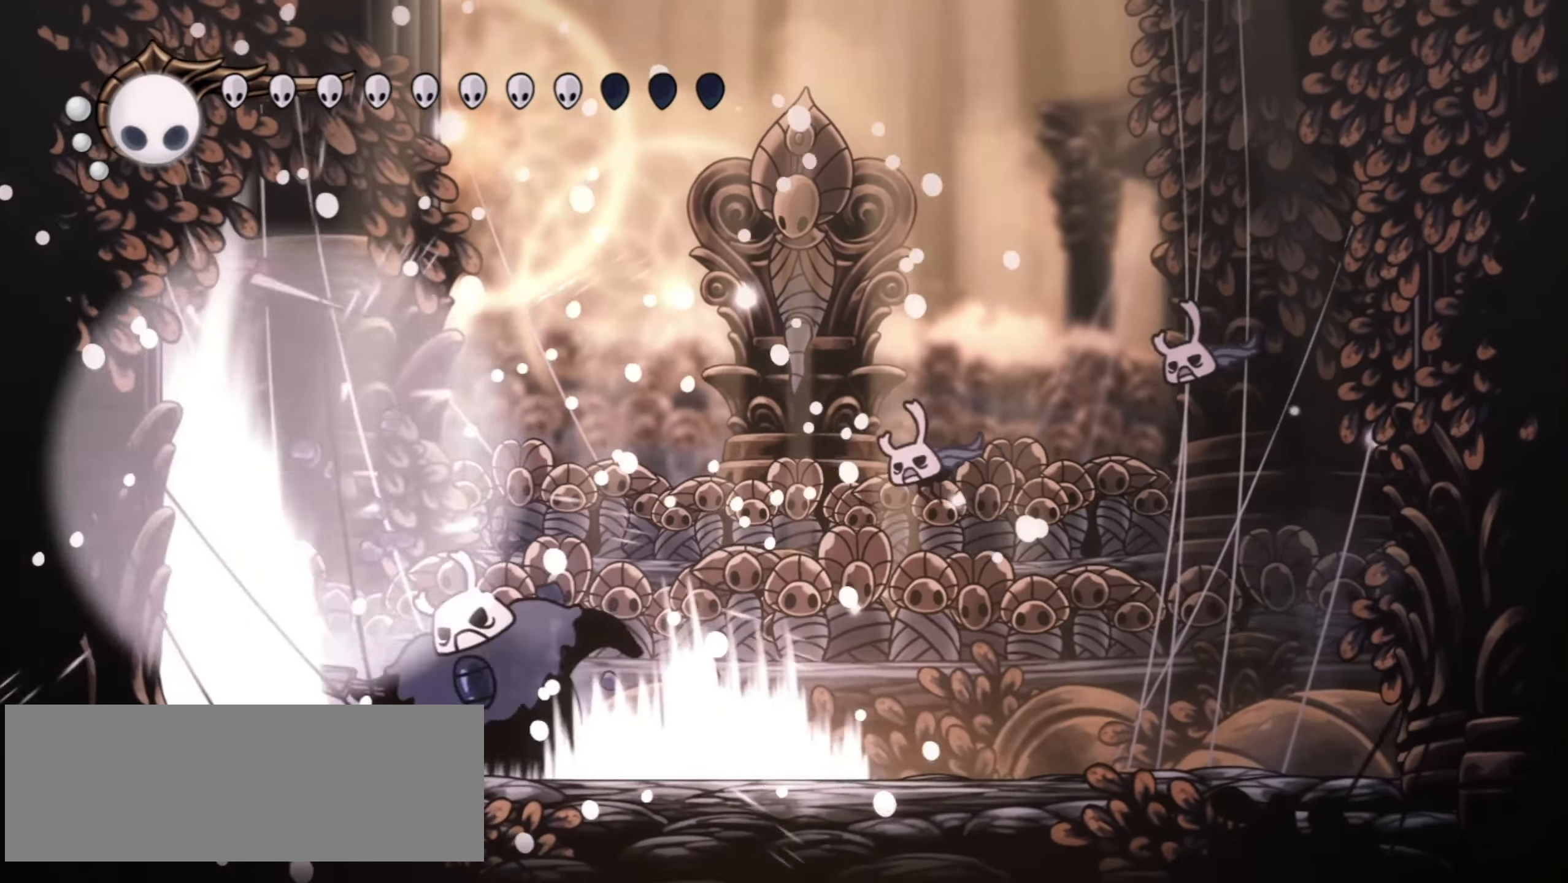
{"keys": ["a"], "events": [[267, "left", "up"]]}
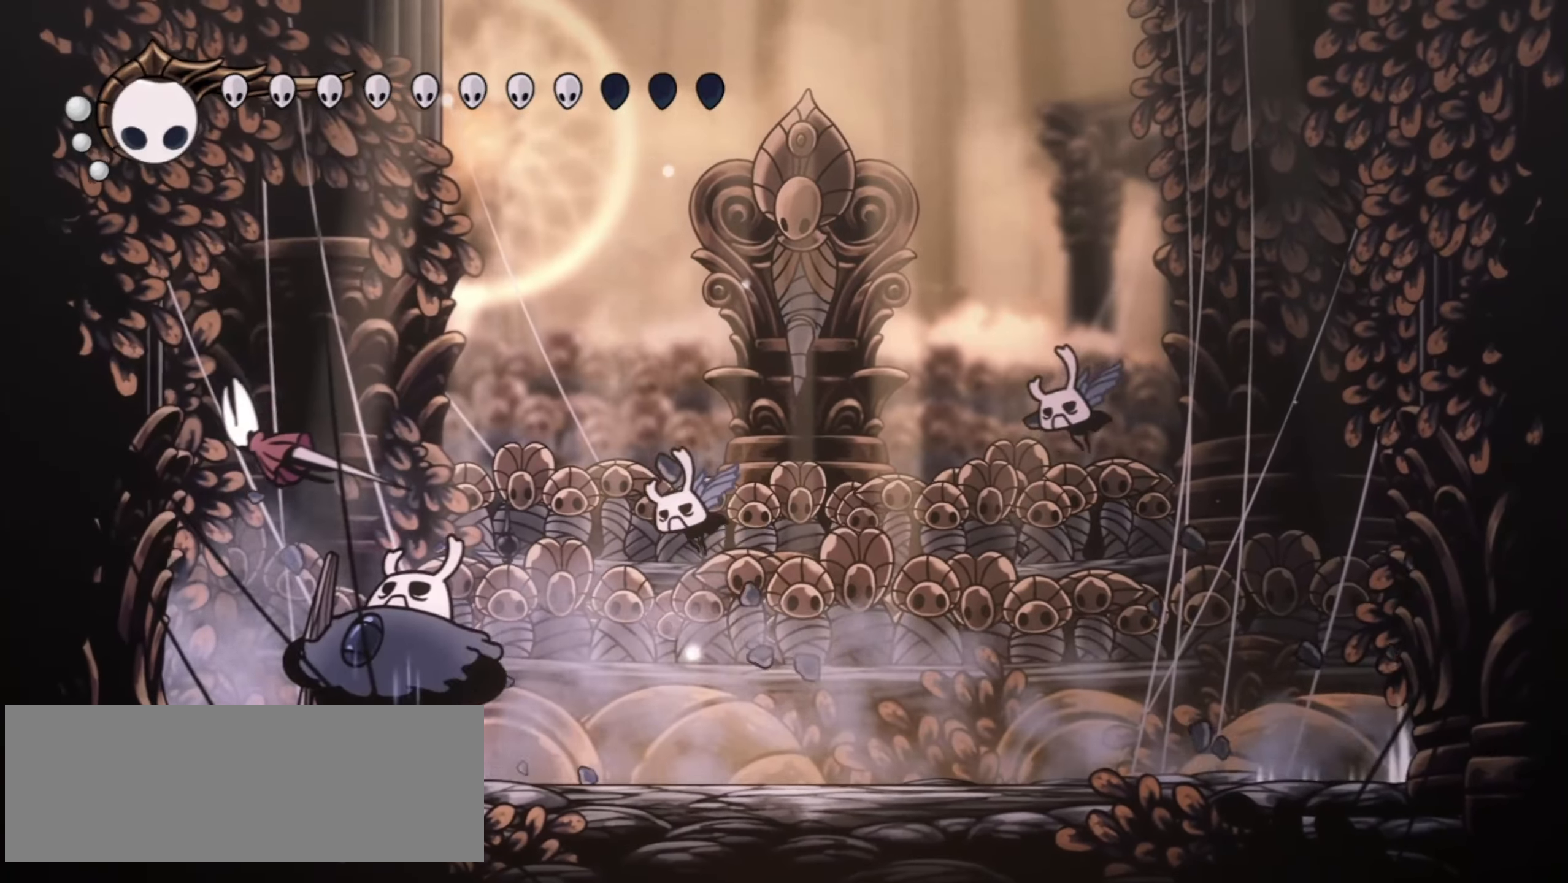
{"keys": ["a"], "events": []}
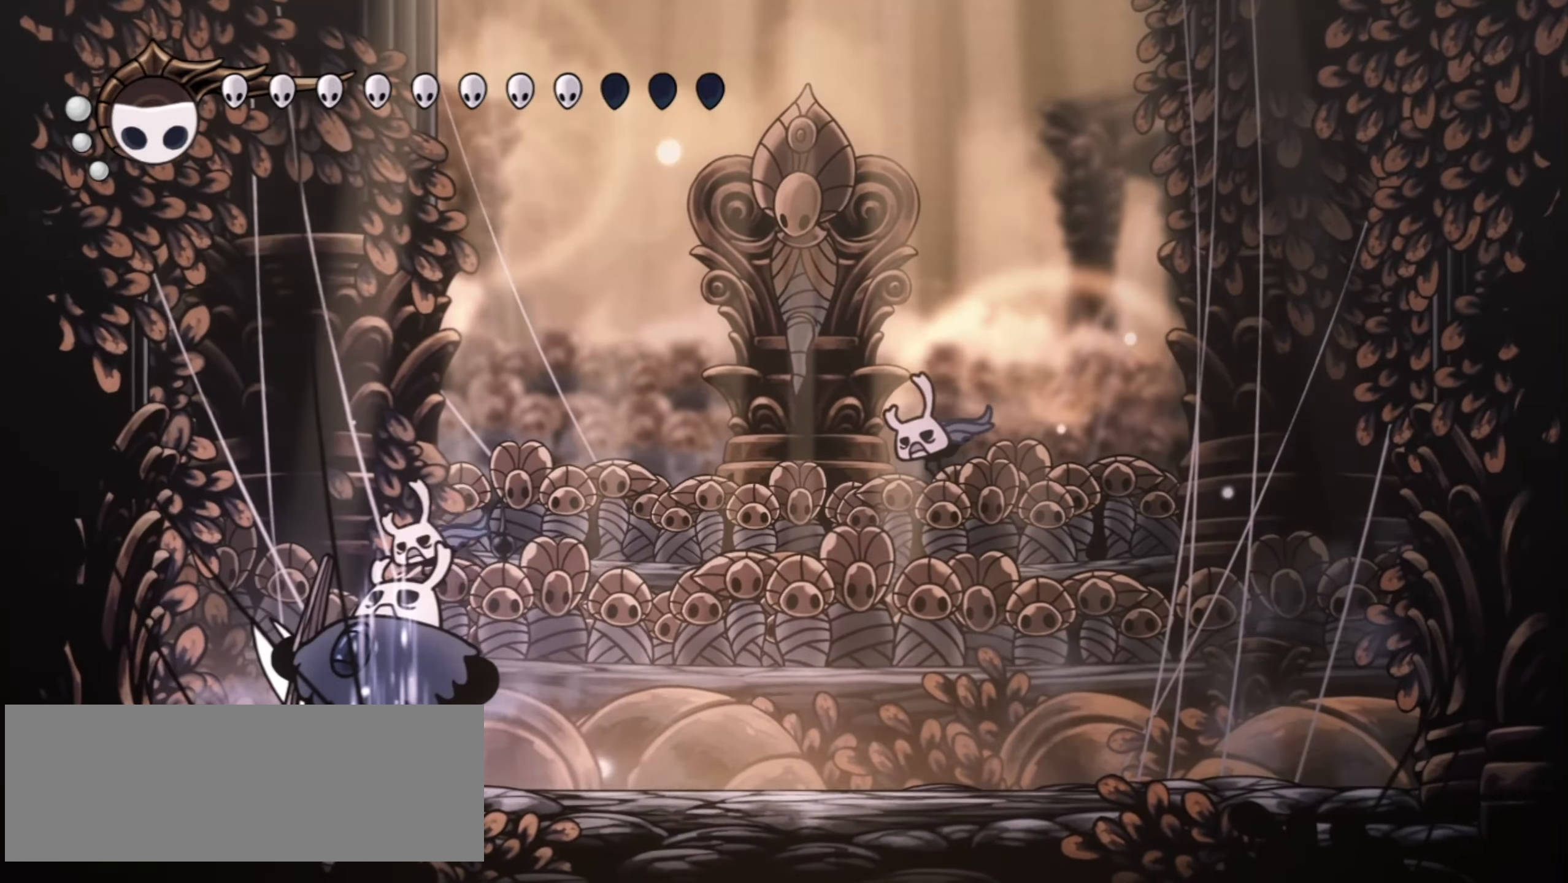
{"keys": ["a"], "events": []}
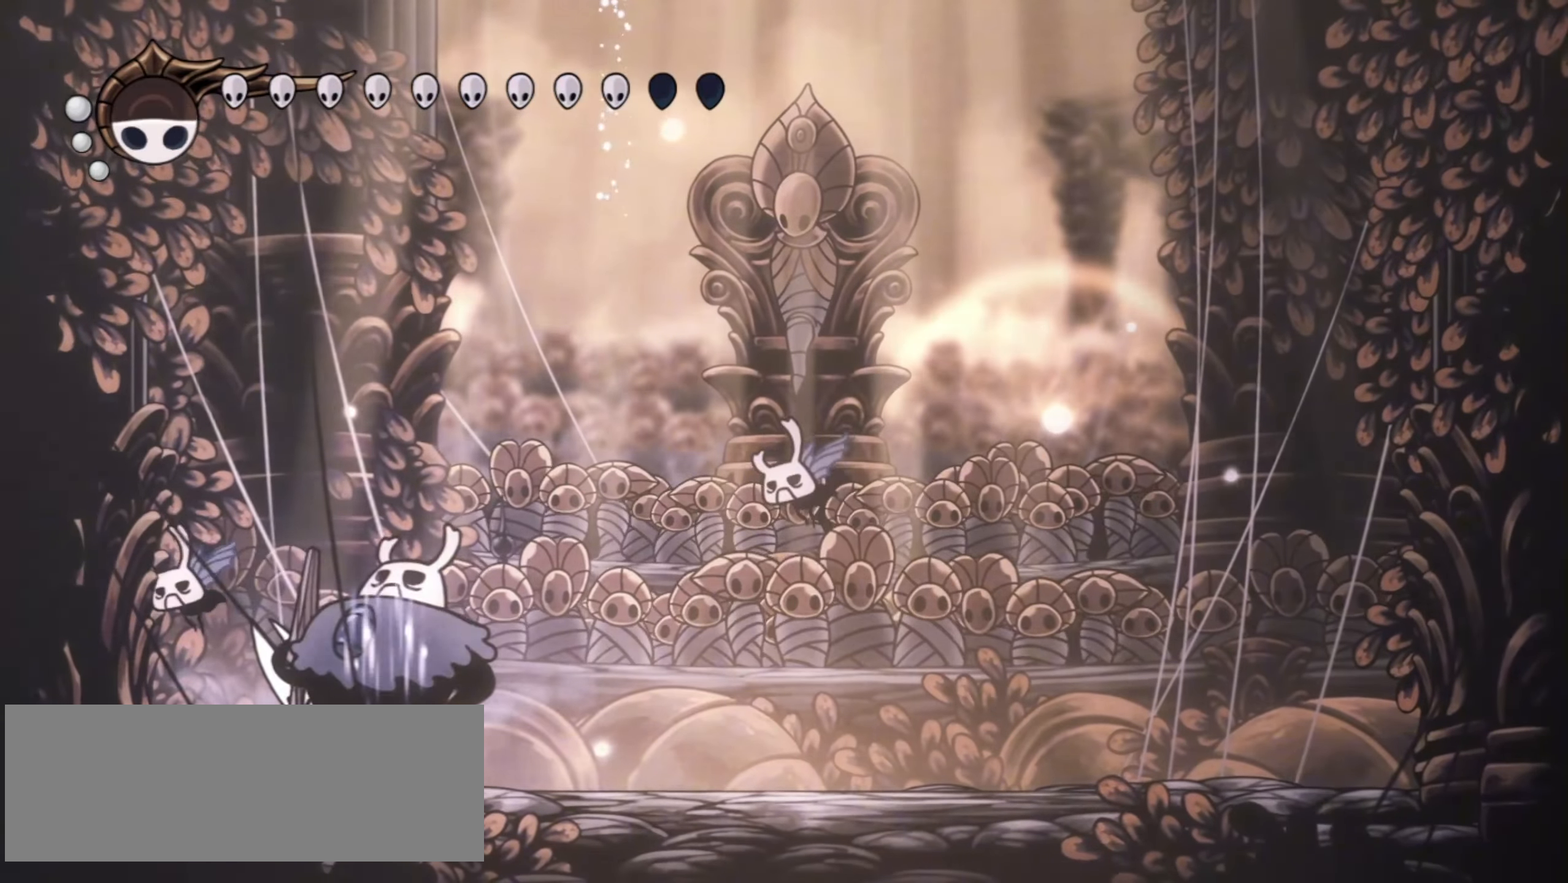
{"keys": ["a"], "events": []}
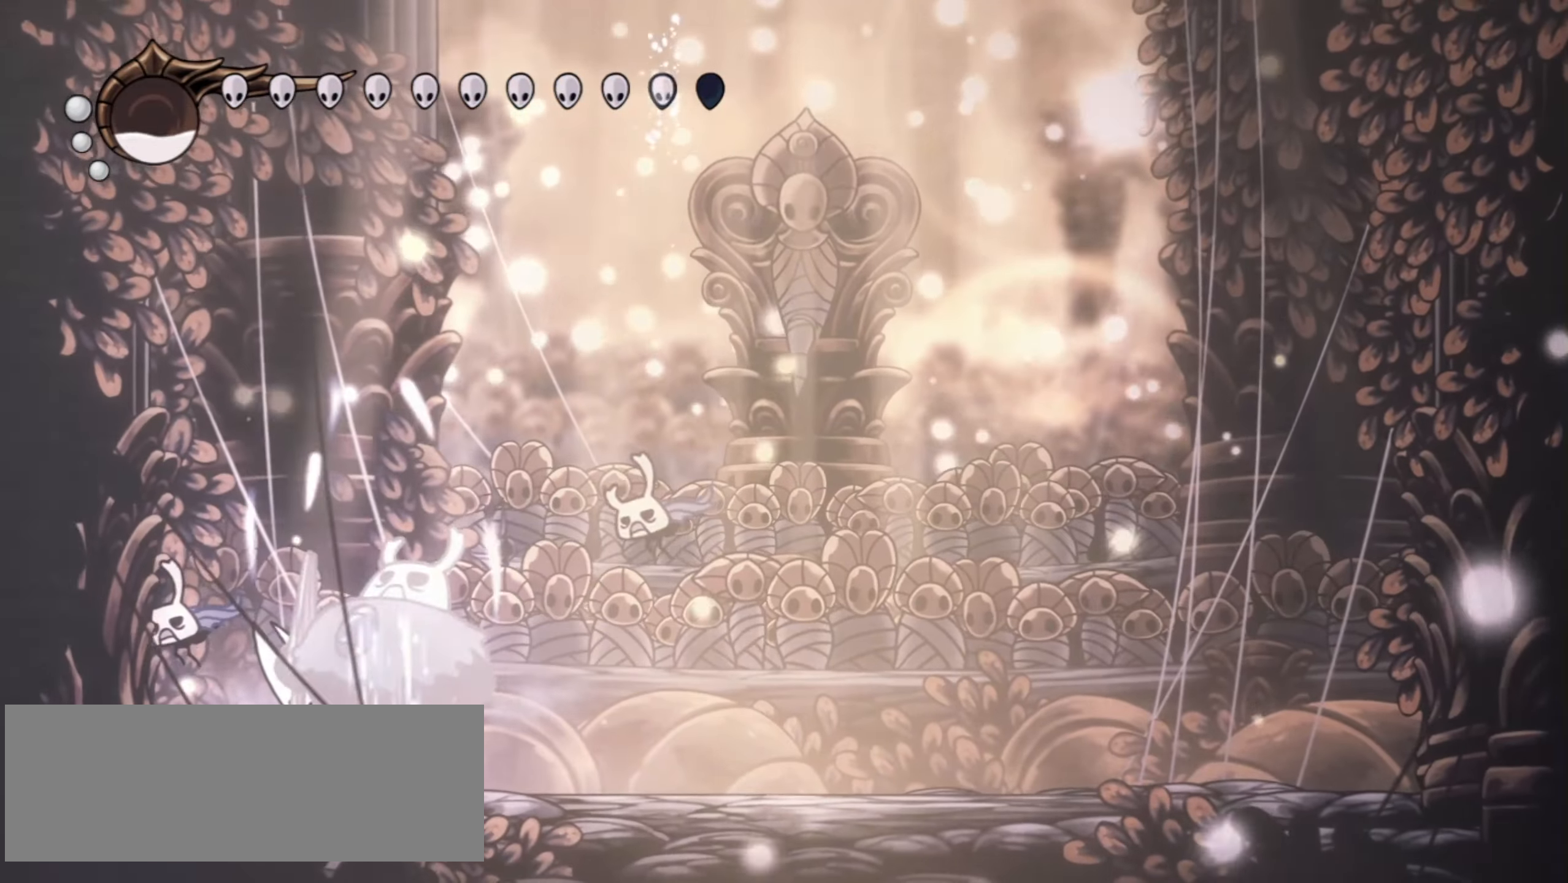
{"keys": ["a"], "events": []}